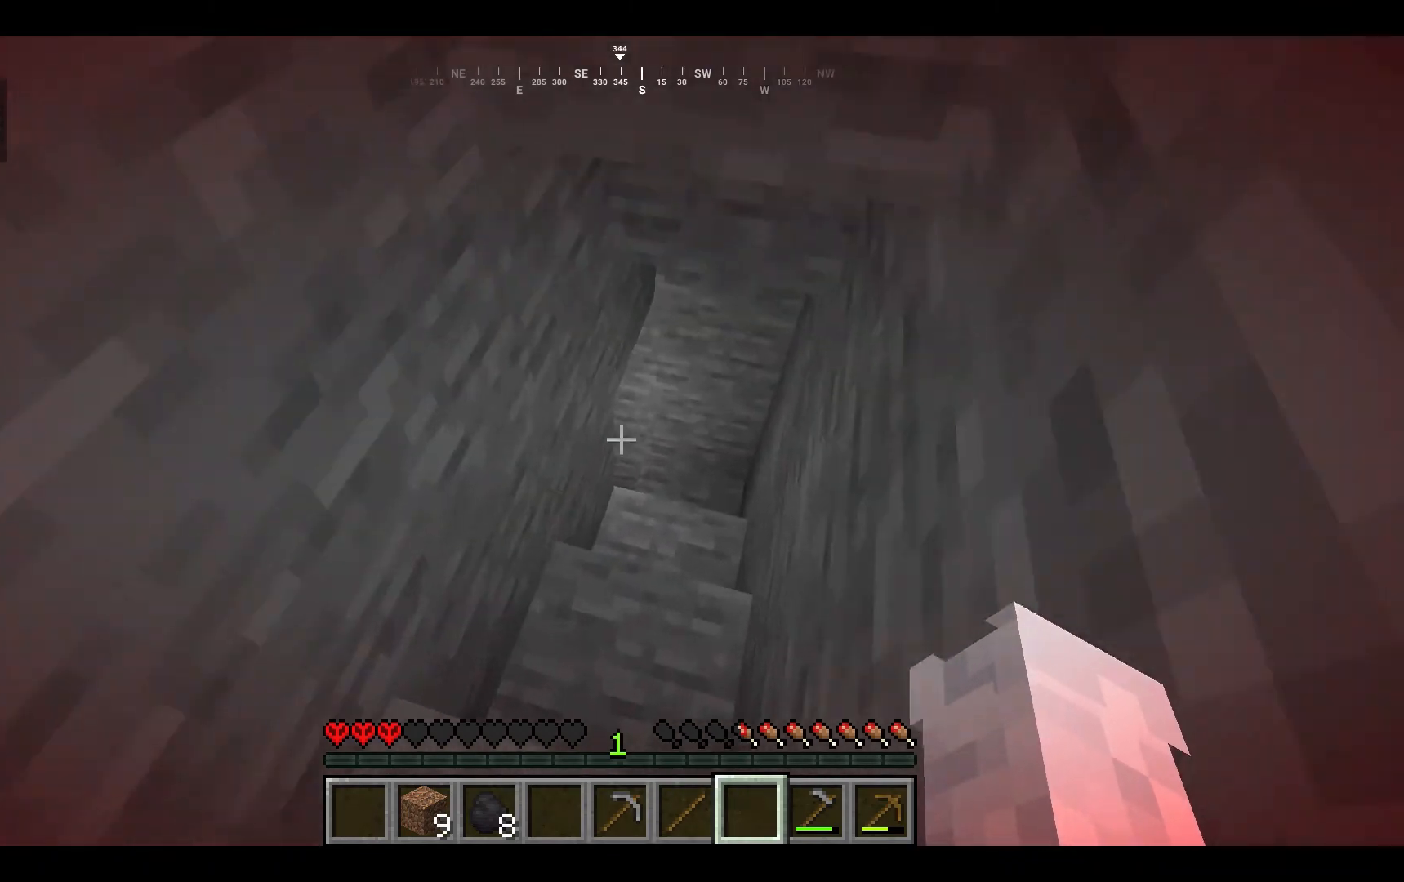
Gameplay with keyboard and mouse; each line is a JSON object with the keys and mouse buttons held at the frame after it. "events" lists presses ("down") and releases ("up") of "a", "d", "s", "w", "mouse_left" and "mouse_right" between this image and that frame as [ms after this image, input, new state], when the widget could be followed in between. "mouse_left", "mouse_right" = the "left", "right" buttons of the "mouse" list. No other keys are recorded. Fast repeated clicks can show as one long hold. Mouse movement is not recorded.
{"keys": ["d", "w"], "mouse": [], "events": []}
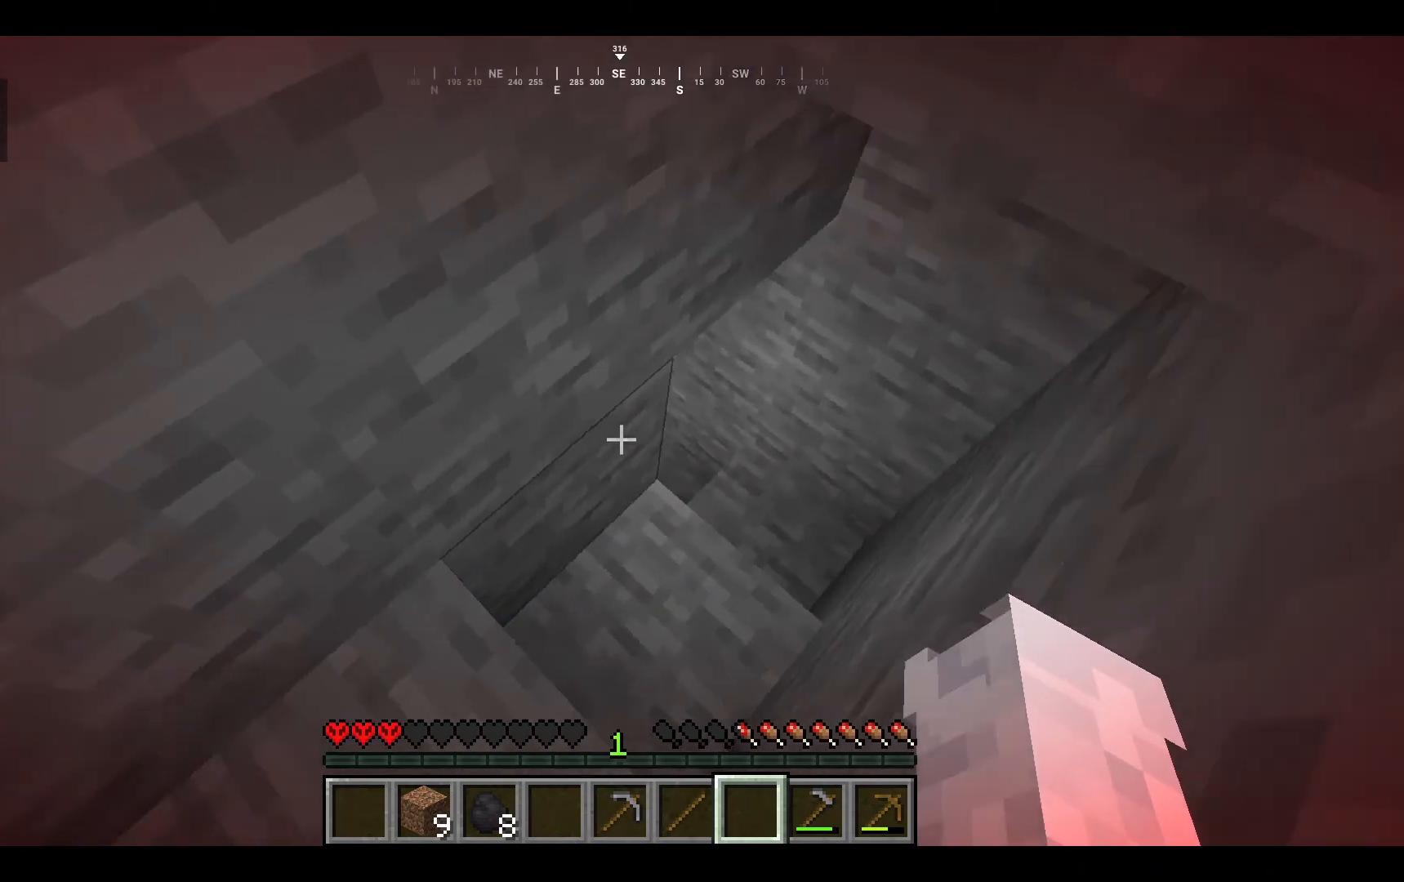
{"keys": [], "mouse": [], "events": [[300, "w", "up"], [467, "d", "up"]]}
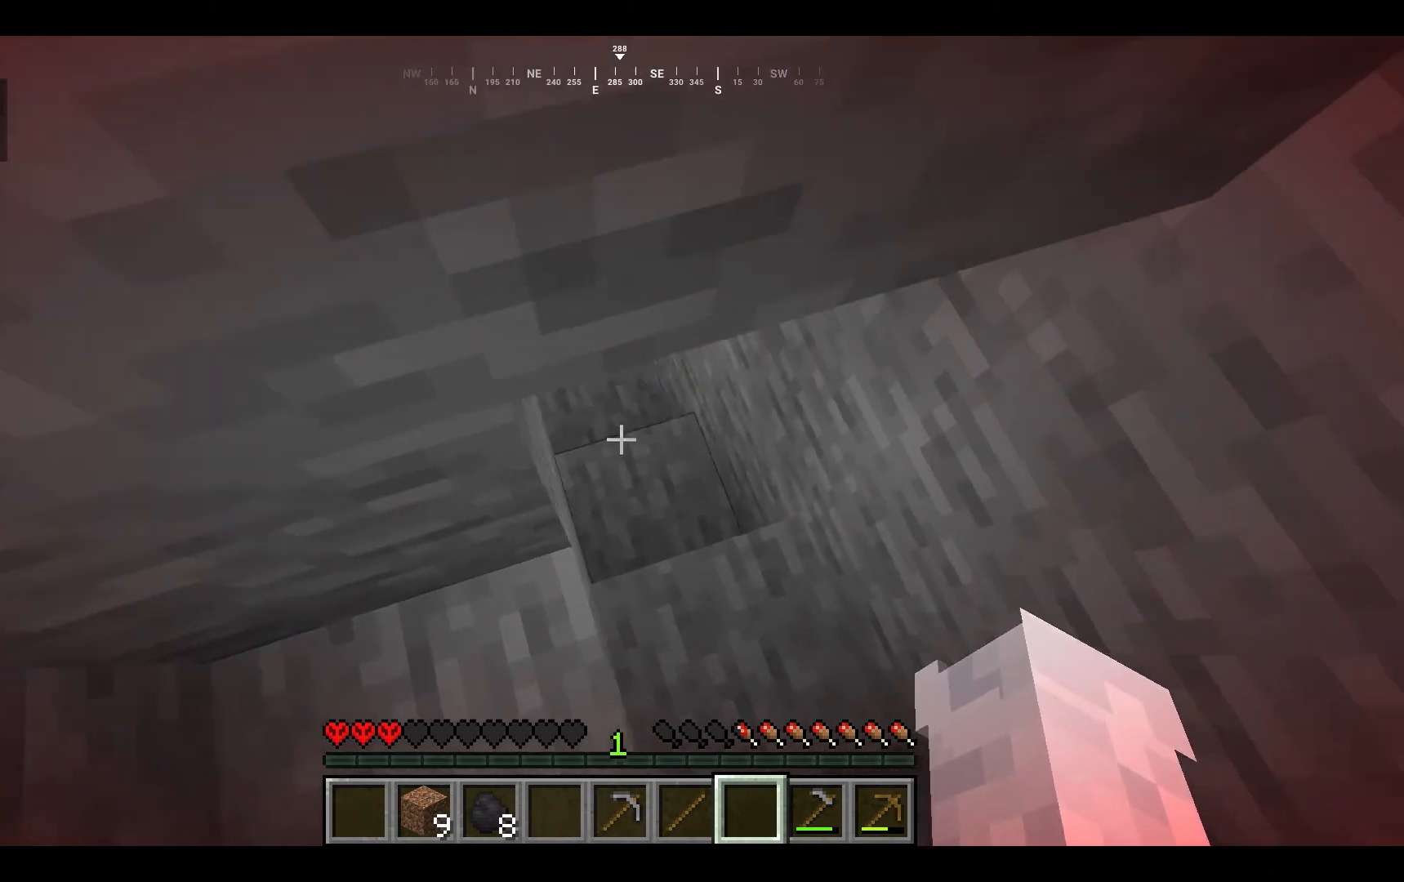
{"keys": ["w"], "mouse": [], "events": [[100, "d", "down"], [333, "d", "up"], [500, "w", "down"]]}
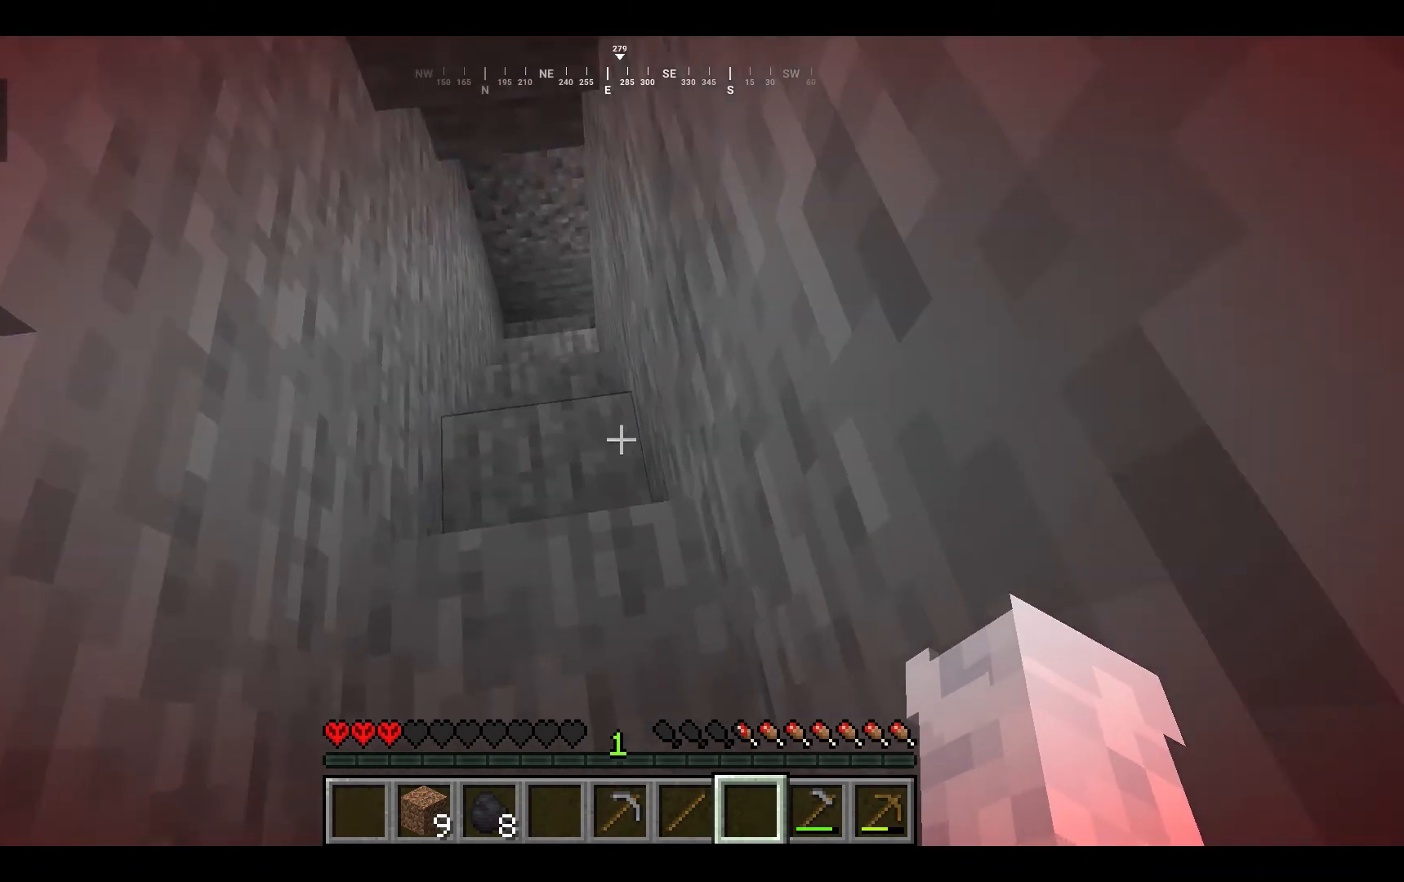
{"keys": ["a", "w"], "mouse": [], "events": [[367, "a", "down"]]}
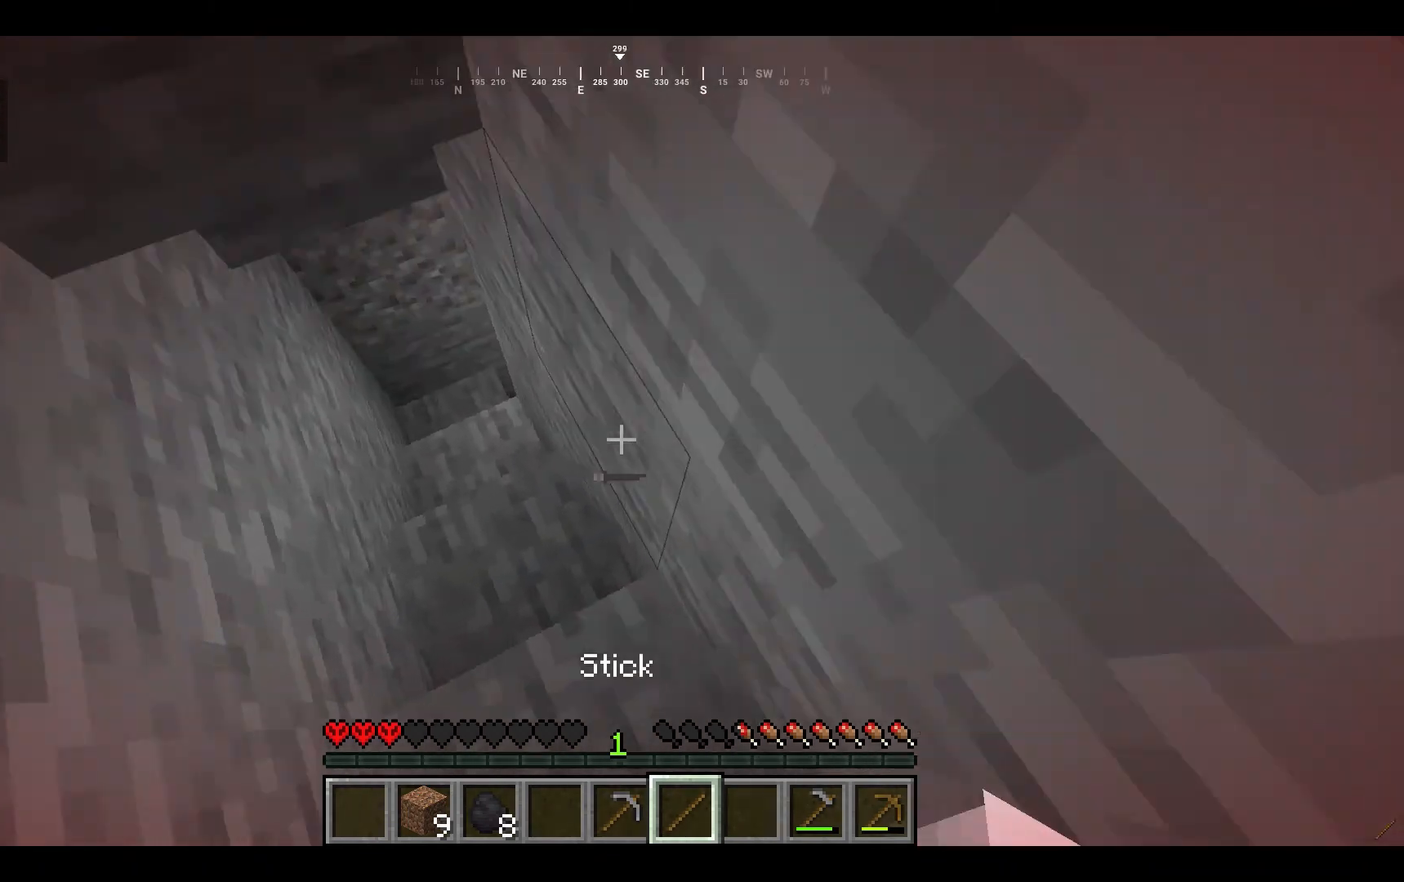
{"keys": ["a", "w"], "mouse": [], "events": []}
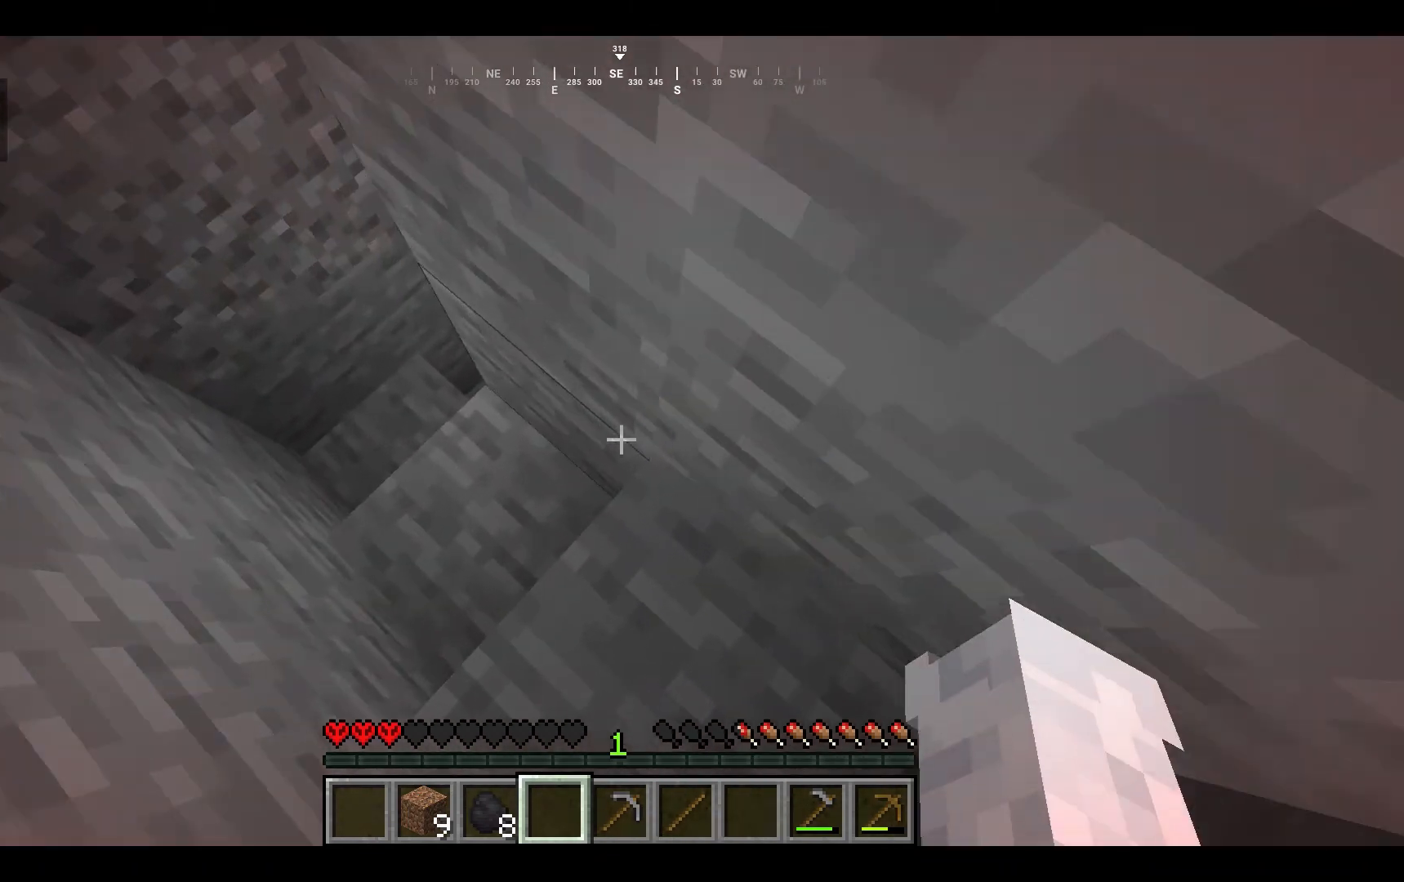
{"keys": ["a", "w"], "mouse": [], "events": [[100, "w", "up"], [500, "w", "down"]]}
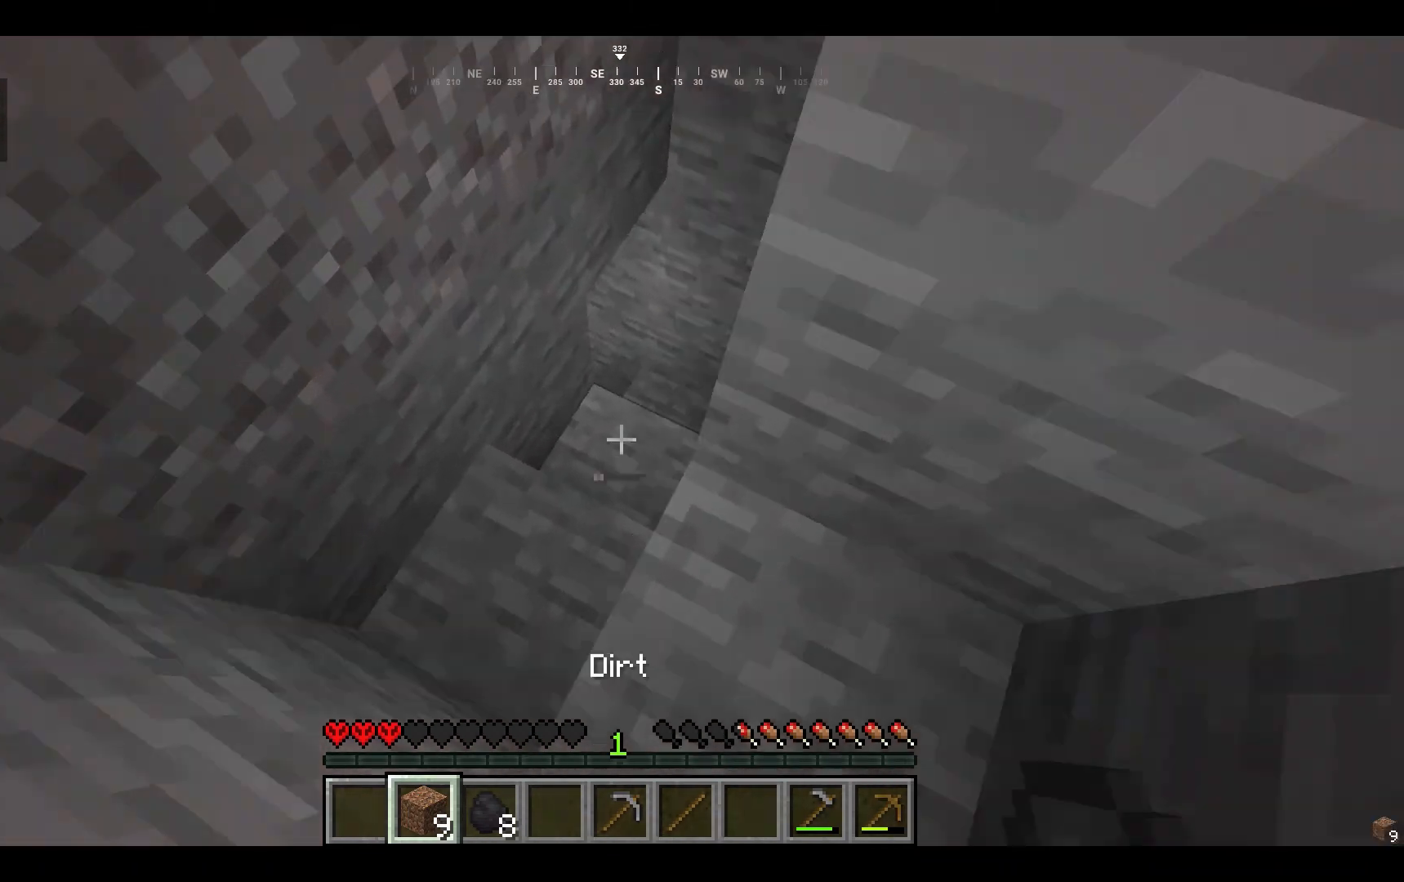
{"keys": ["d"], "mouse": [], "events": [[333, "w", "up"], [367, "a", "up"], [500, "d", "down"]]}
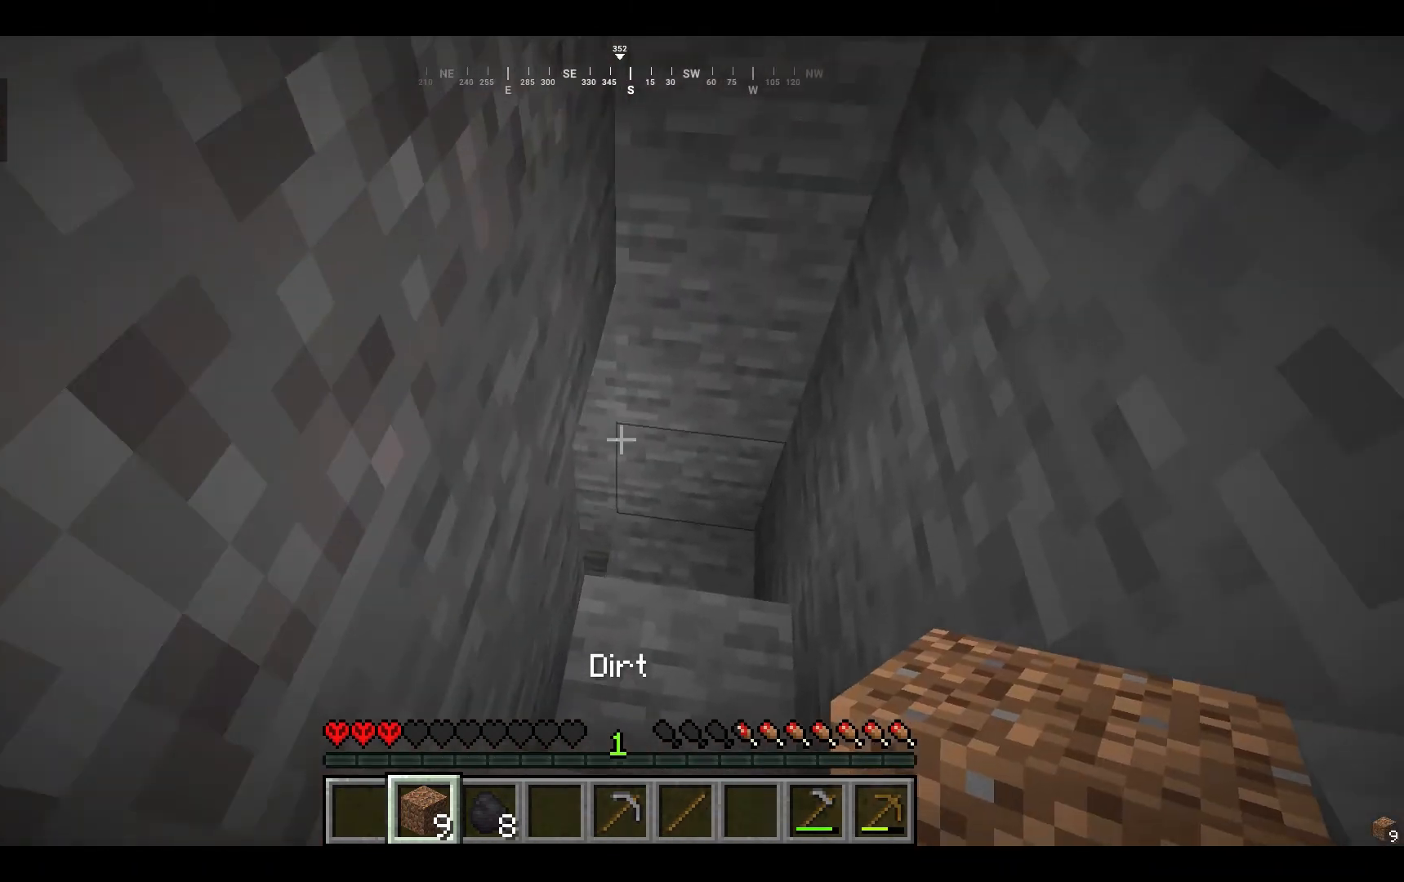
{"keys": ["d", "w"], "mouse": [], "events": [[100, "w", "down"]]}
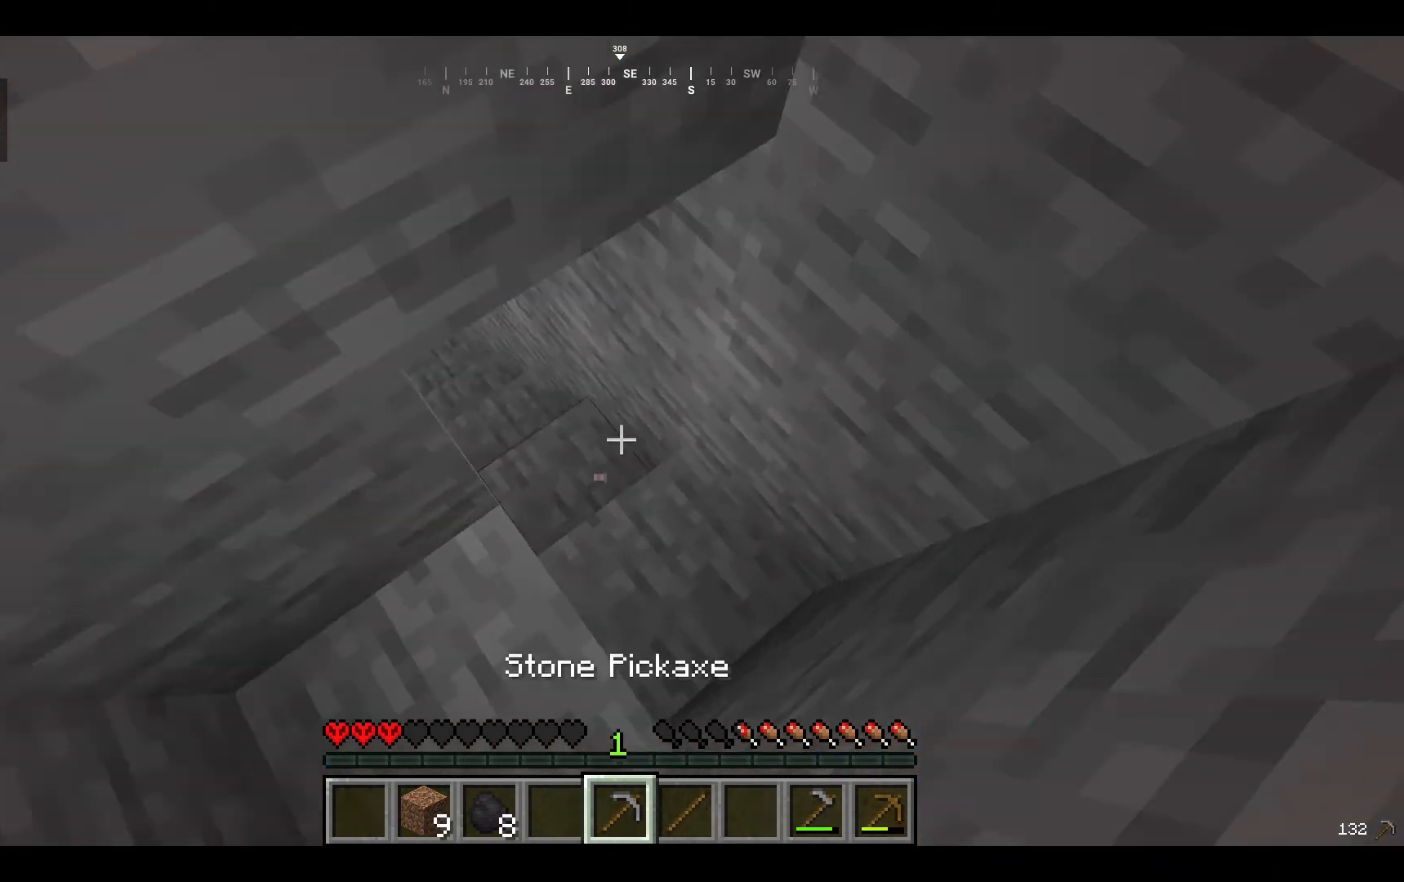
{"keys": [], "mouse": [], "events": [[67, "w", "up"], [233, "d", "up"]]}
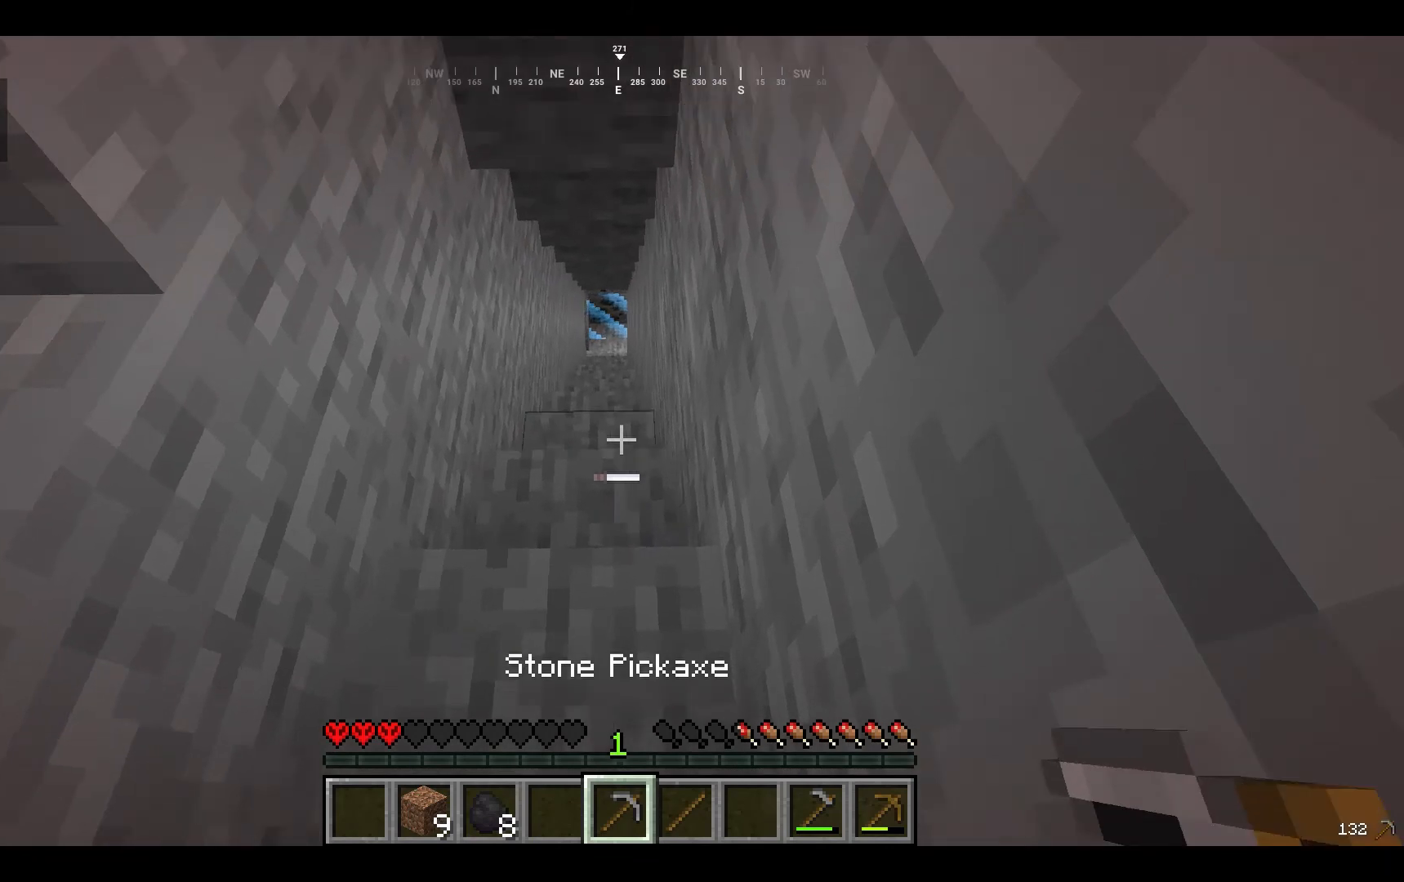
{"keys": ["w"], "mouse": [], "events": [[200, "w", "down"], [233, "mouse_right", "down"], [433, "mouse_right", "up"]]}
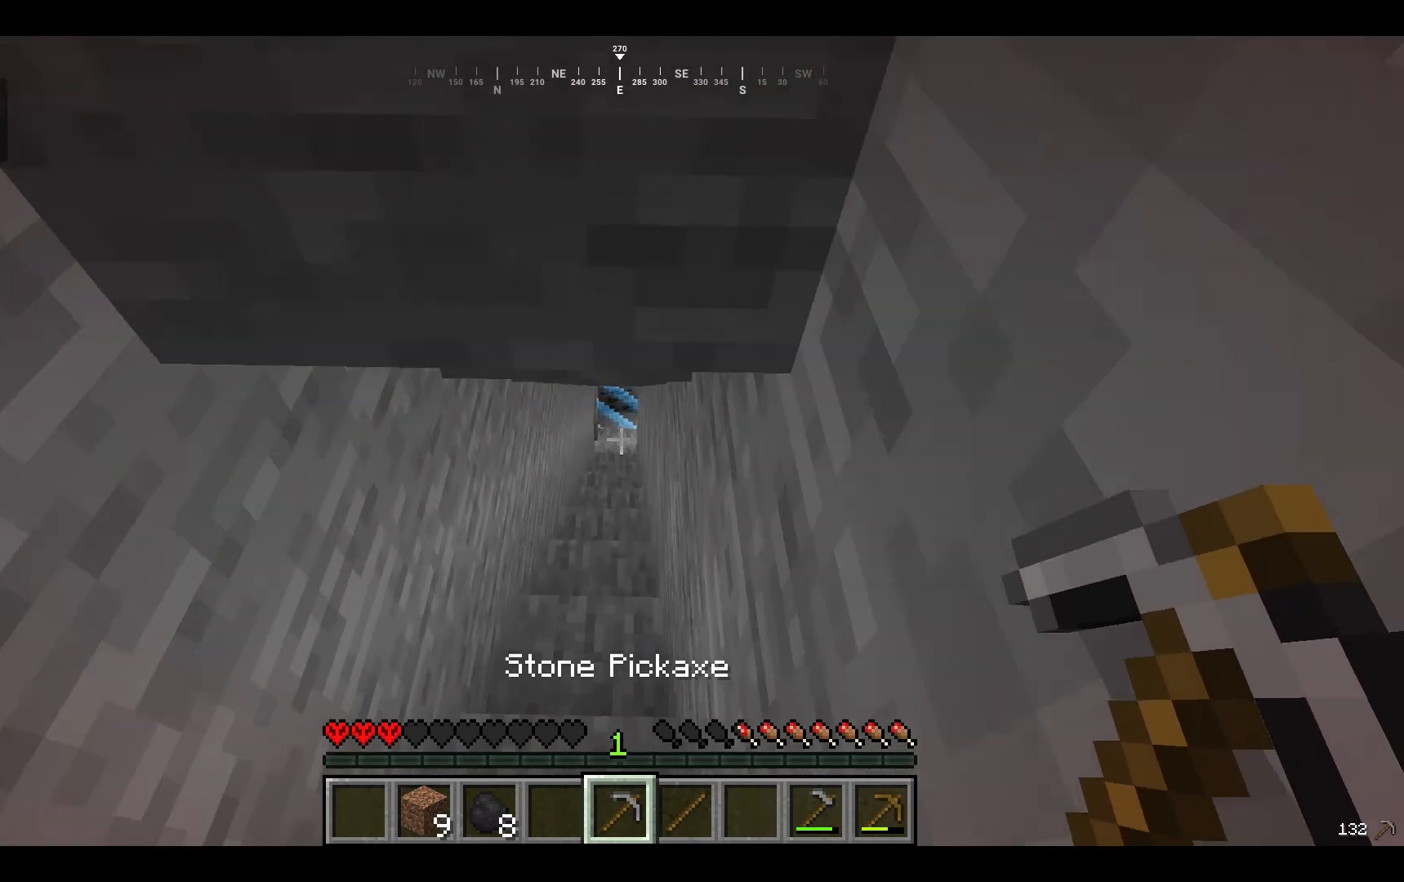
{"keys": ["w"], "mouse": [], "events": []}
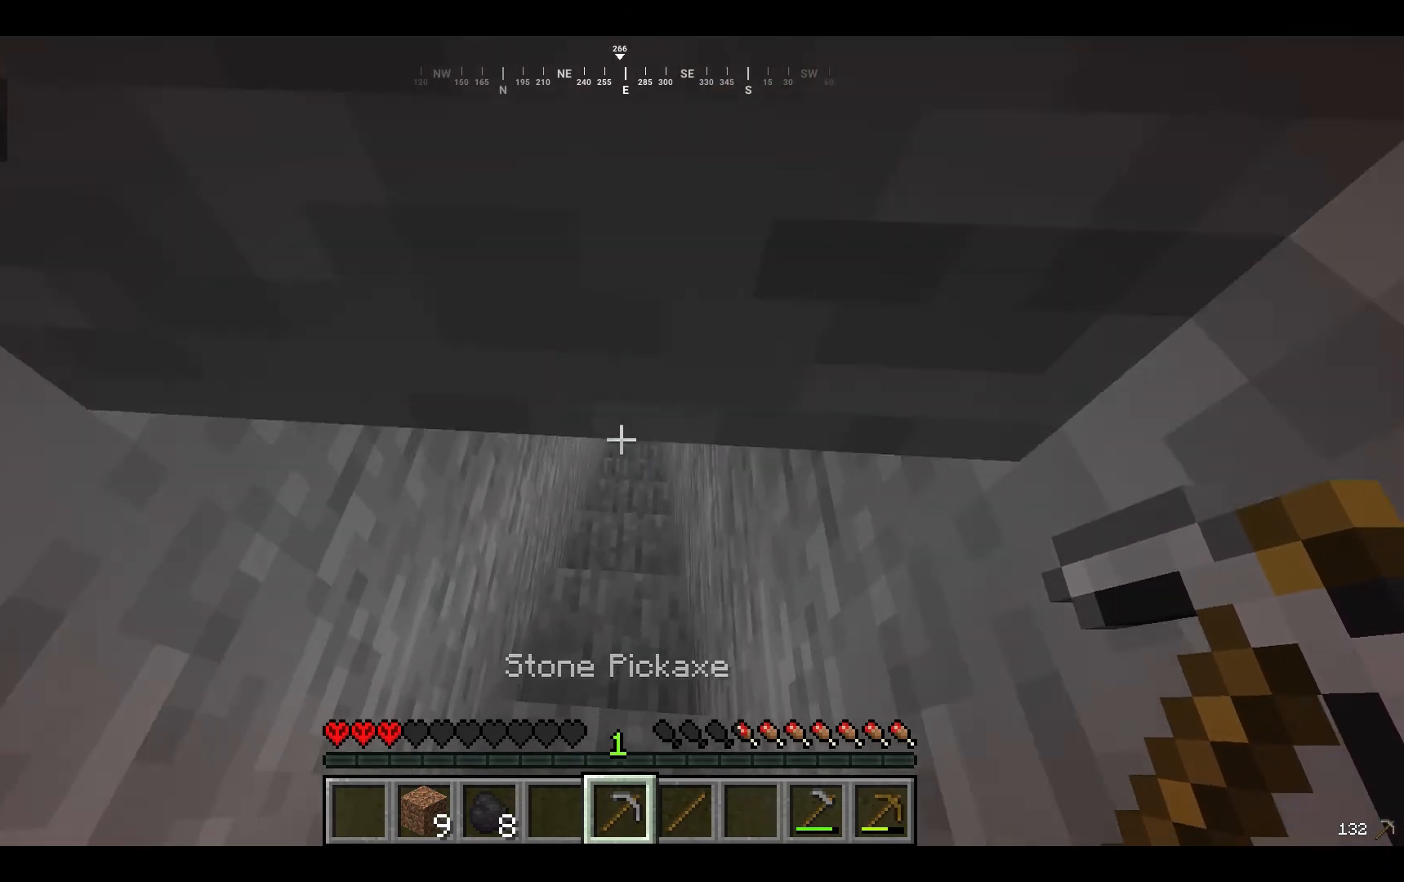
{"keys": ["w"], "mouse": [], "events": []}
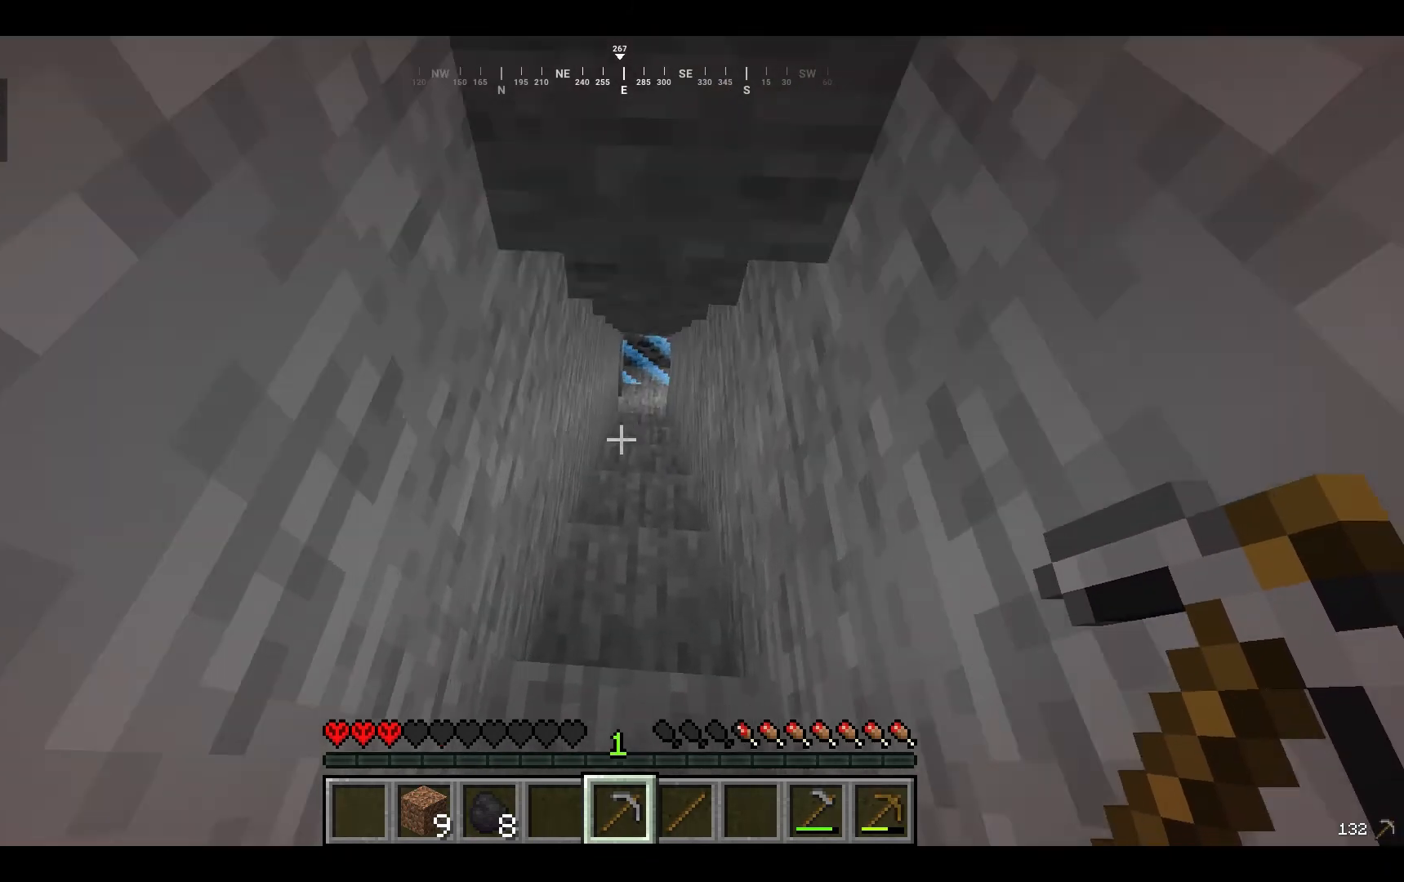
{"keys": ["w"], "mouse": [], "events": []}
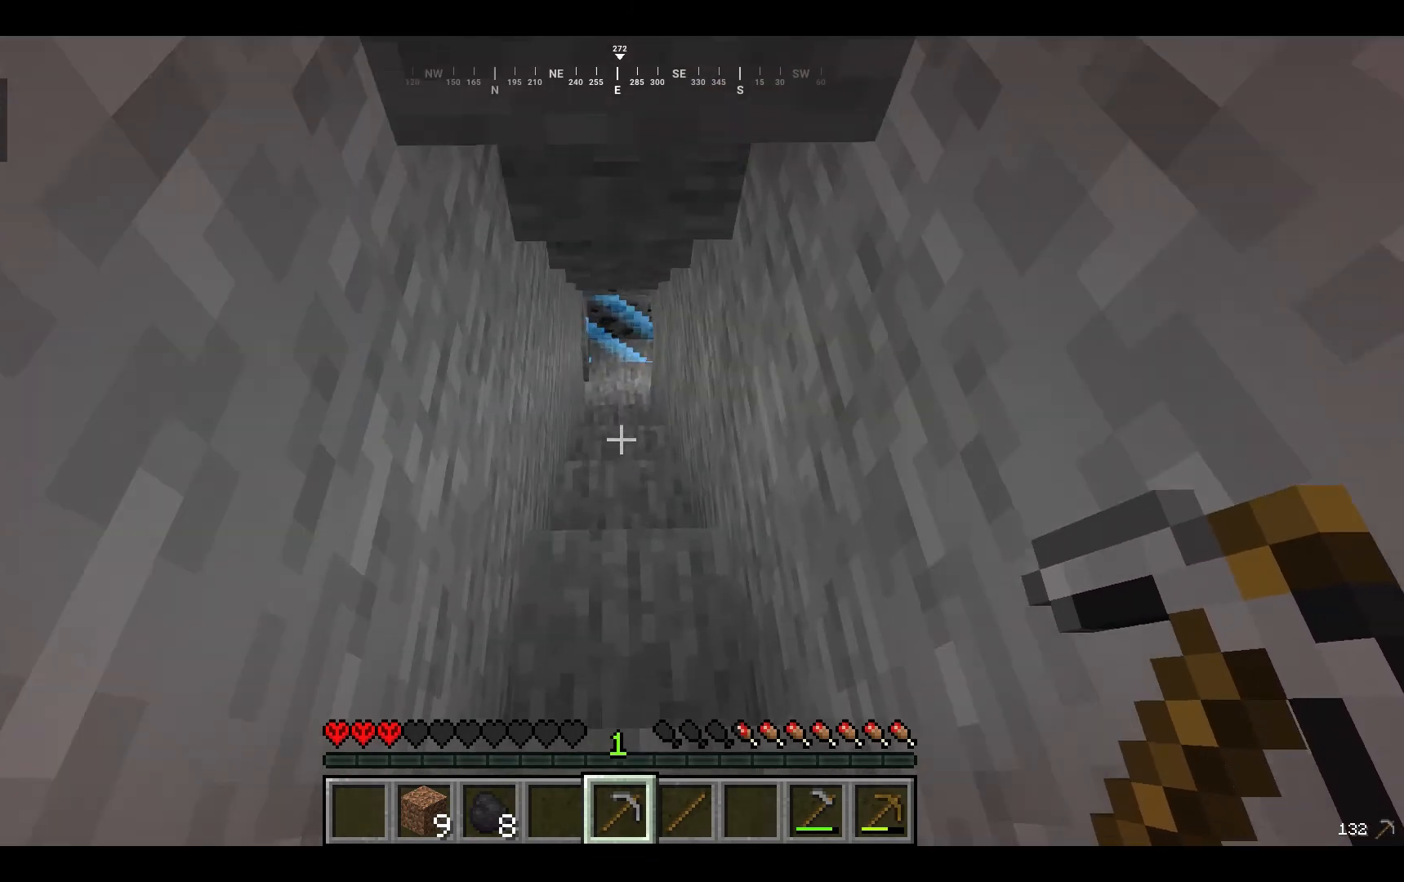
{"keys": ["w"], "mouse": [], "events": []}
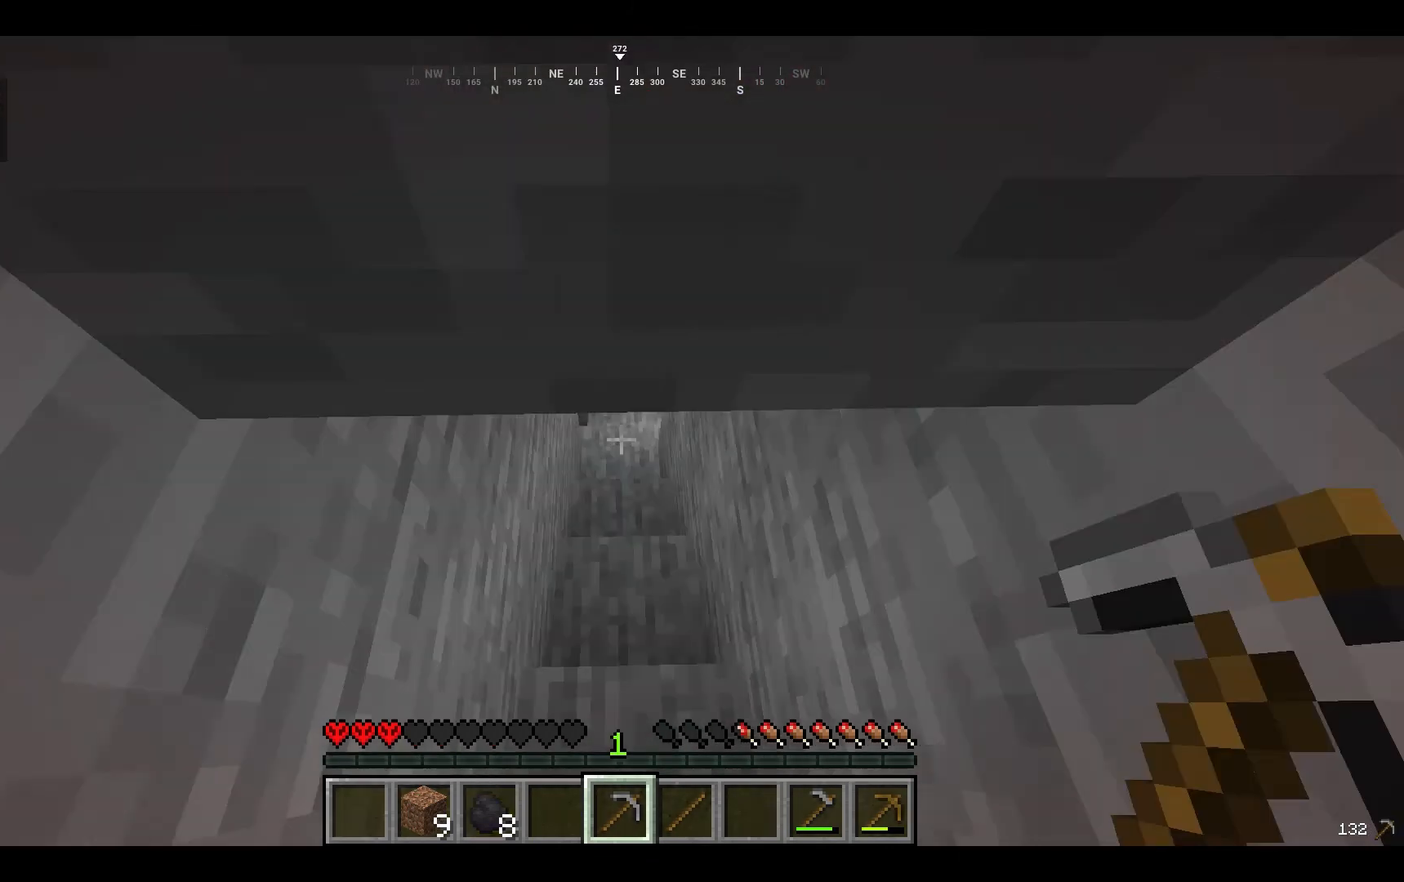
{"keys": ["w"], "mouse": [], "events": []}
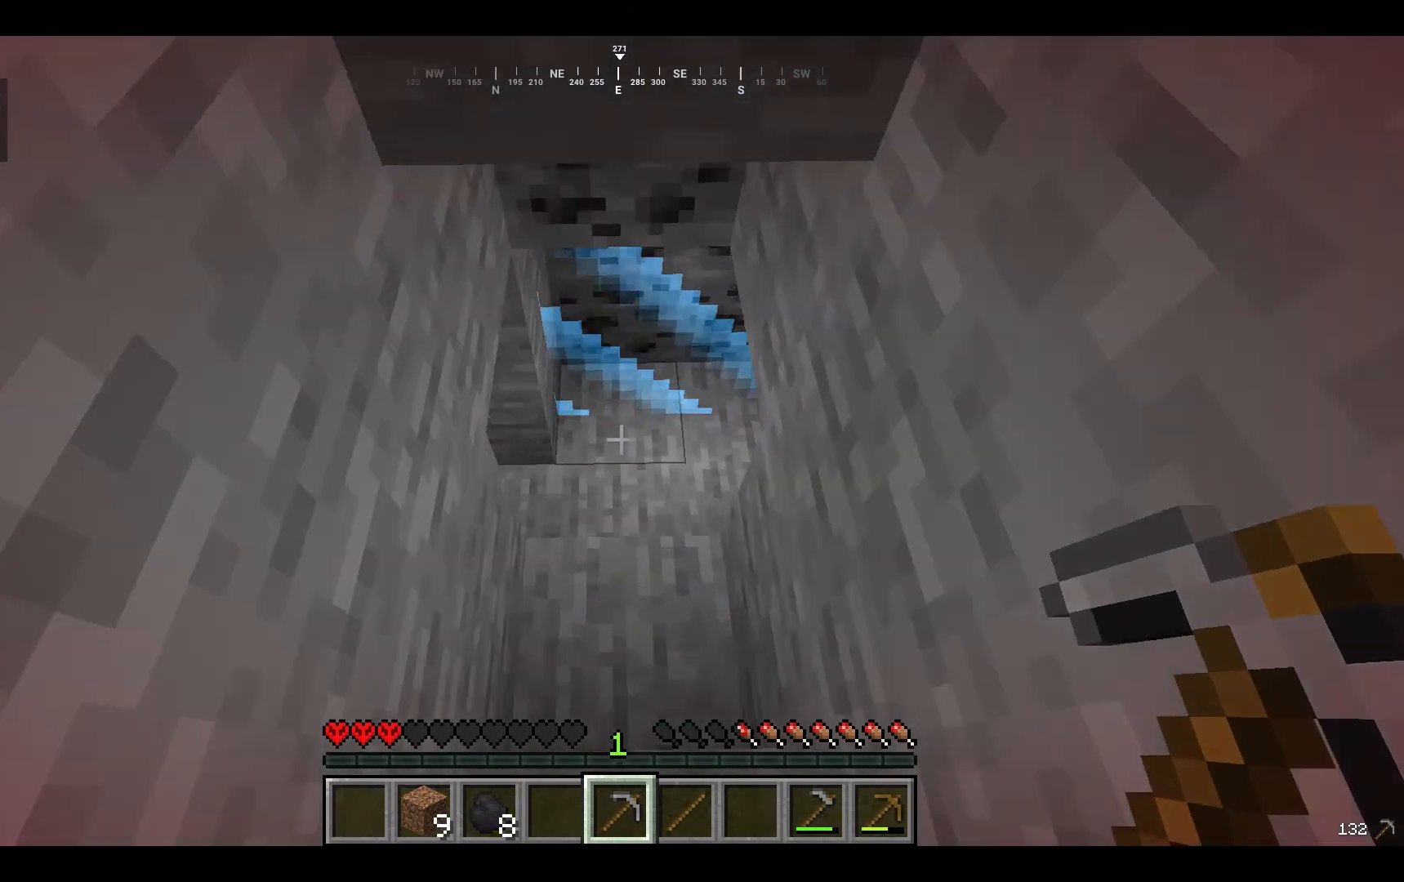
{"keys": [], "mouse": [], "events": [[33, "a", "down"], [233, "w", "up"], [267, "a", "up"]]}
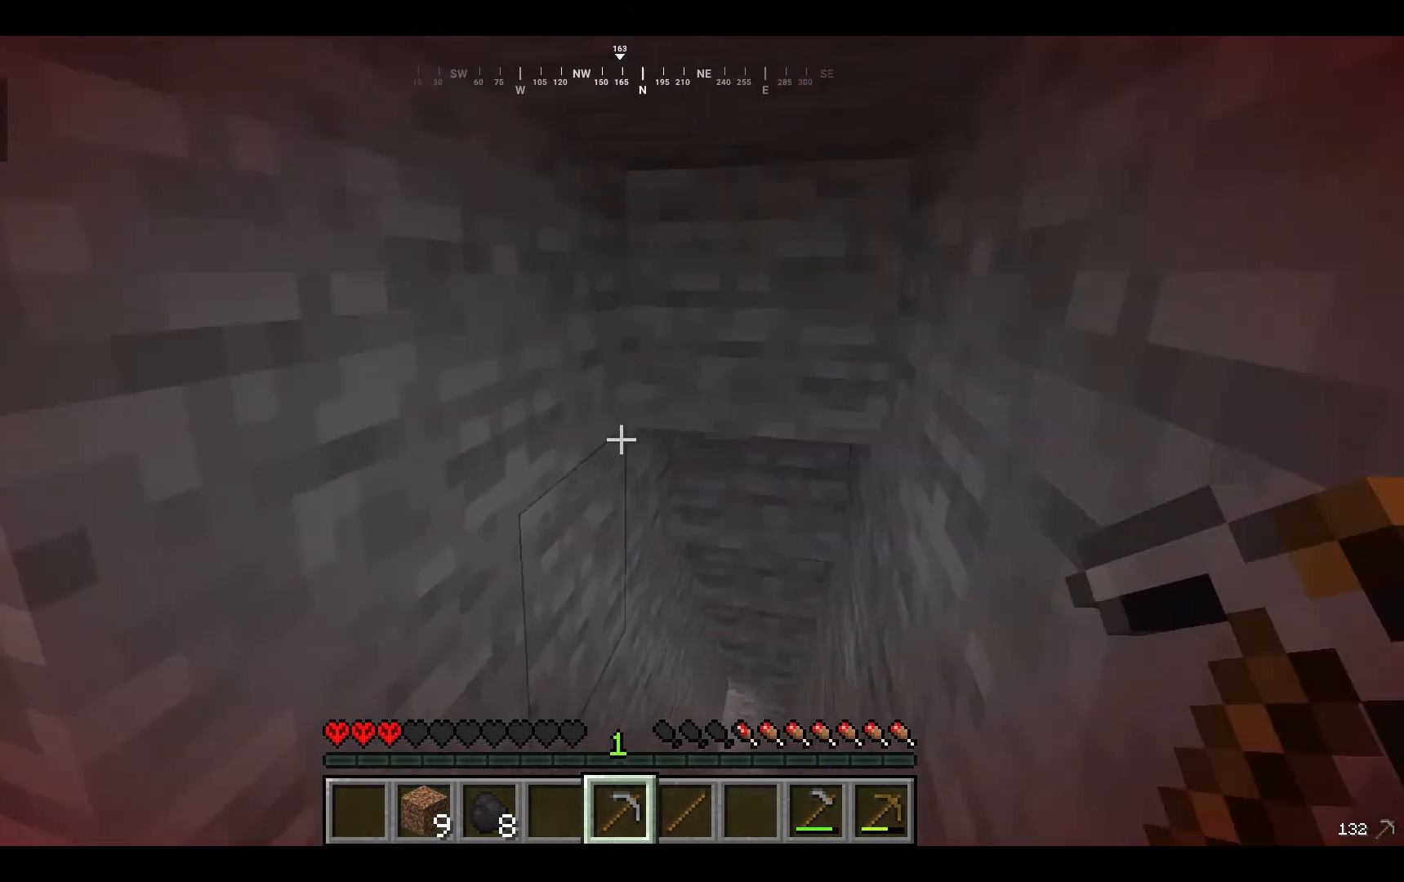
{"keys": ["w"], "mouse": [], "events": [[167, "w", "down"], [300, "w", "up"], [400, "w", "down"]]}
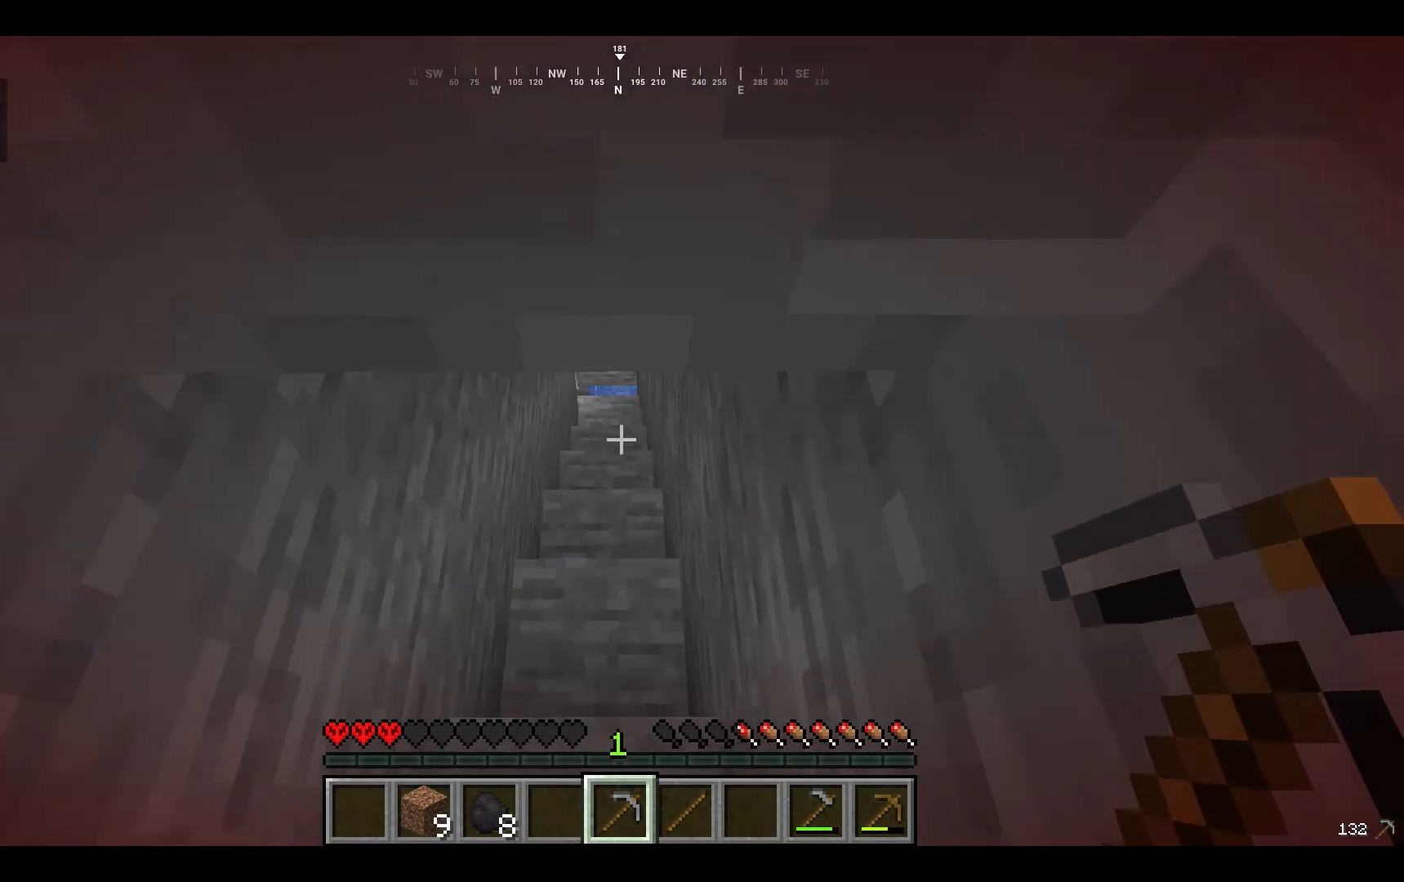
{"keys": [], "mouse": [], "events": [[433, "w", "up"]]}
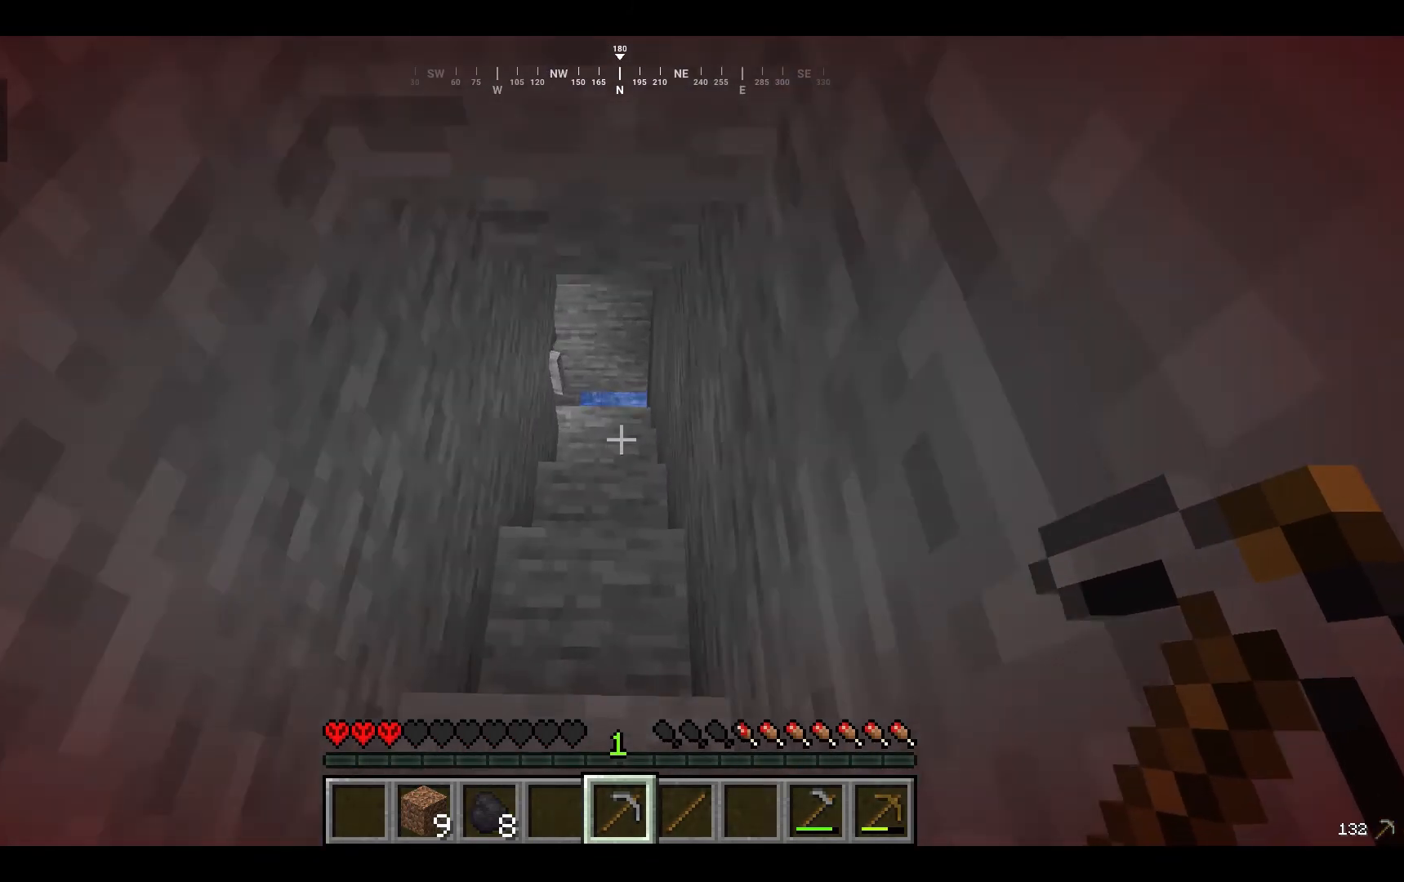
{"keys": ["w"], "mouse": [], "events": [[67, "w", "down"], [133, "w", "up"], [233, "s", "down"], [300, "s", "up"], [433, "w", "down"]]}
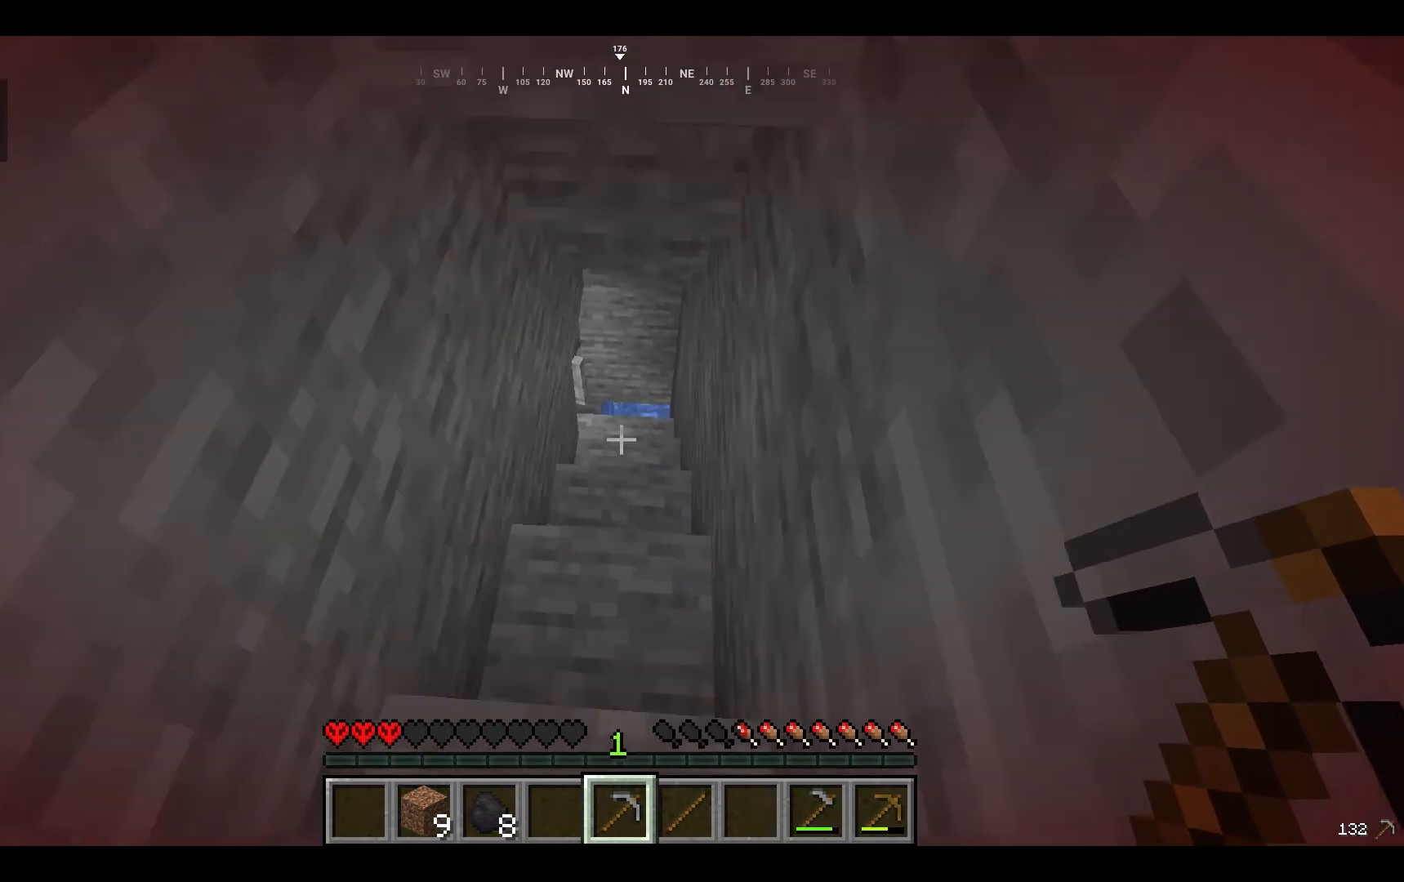
{"keys": [], "mouse": [], "events": [[33, "w", "up"], [67, "a", "down"], [100, "a", "up"], [300, "a", "down"], [333, "w", "down"], [400, "w", "up"], [433, "a", "up"]]}
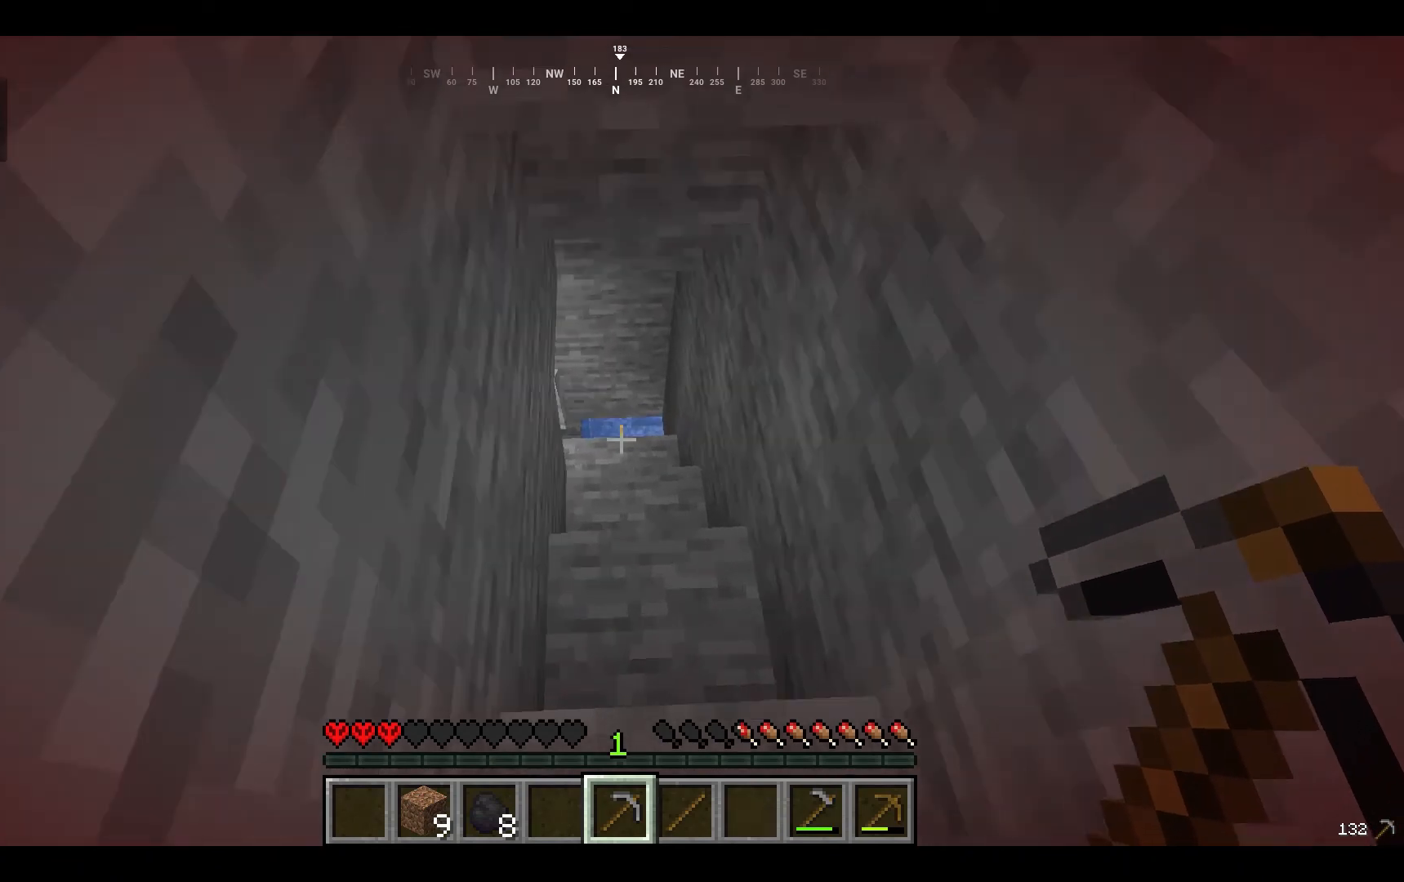
{"keys": [], "mouse": [], "events": []}
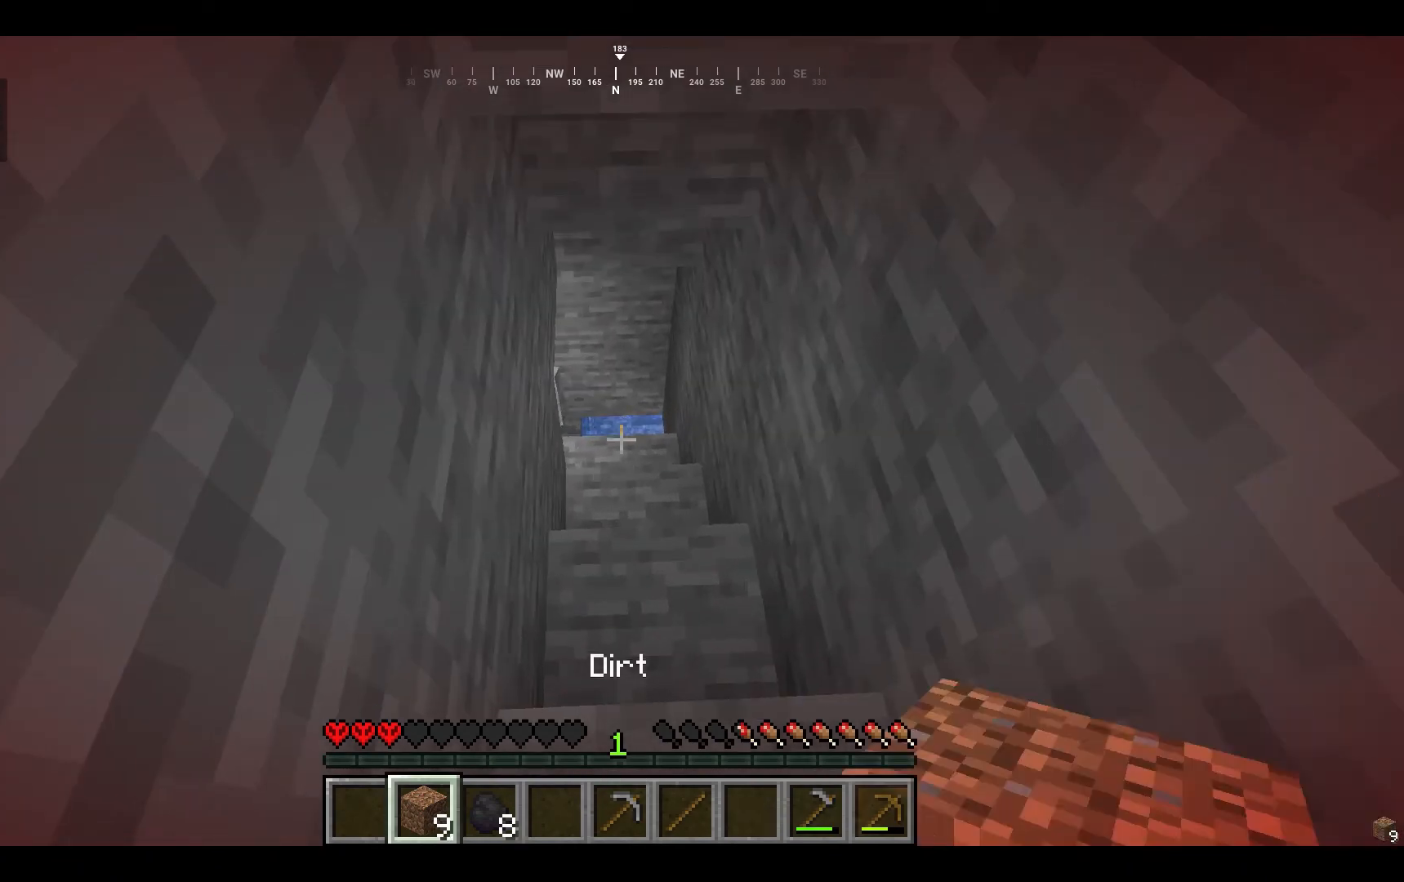
{"keys": [], "mouse": [], "events": [[133, "w", "down"], [200, "w", "up"]]}
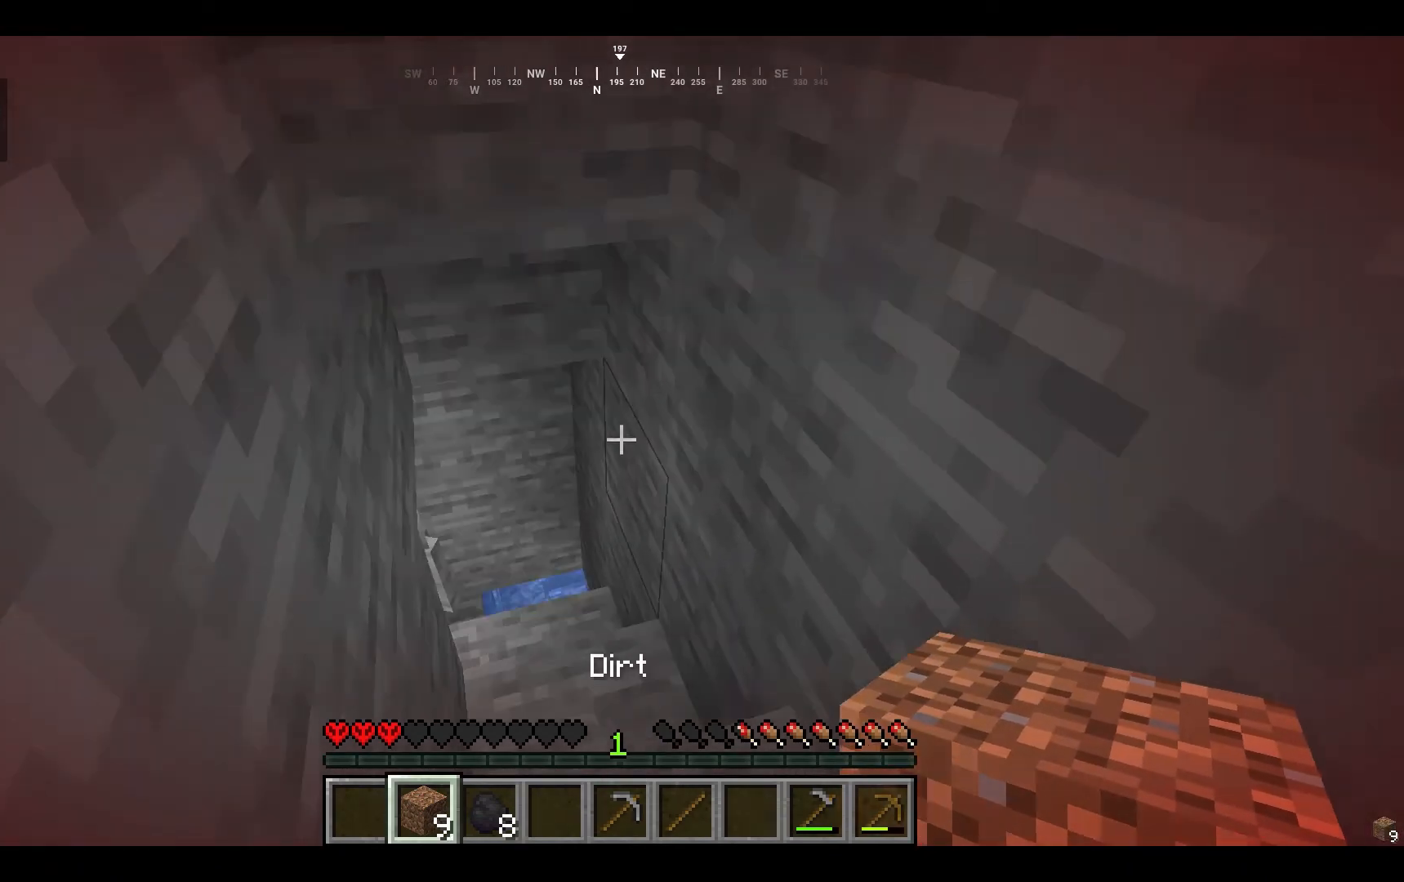
{"keys": [], "mouse": [], "events": [[400, "mouse_right", "down"], [467, "mouse_right", "up"]]}
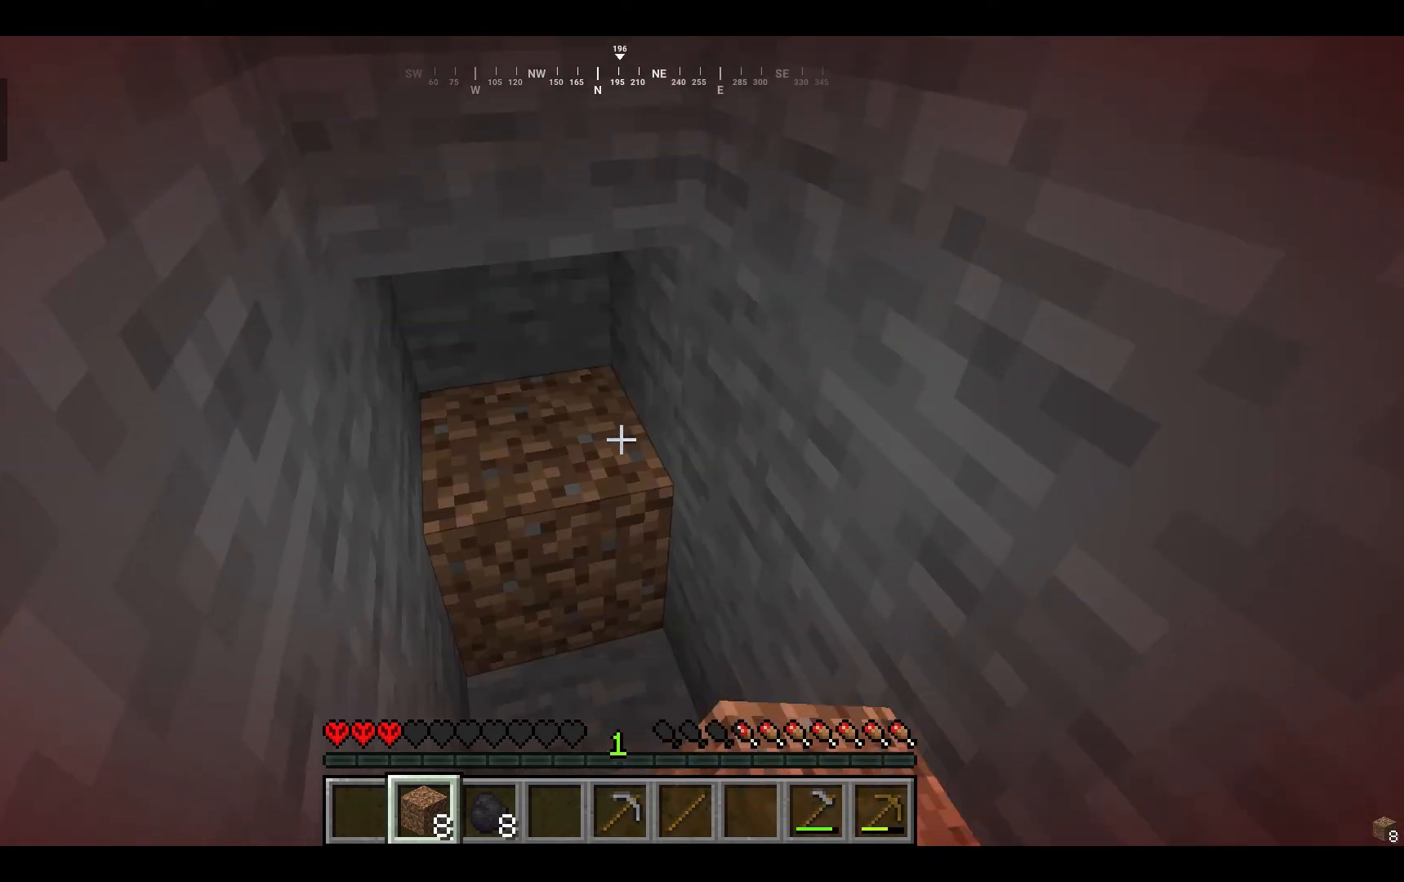
{"keys": [], "mouse": [], "events": [[133, "w", "down"], [200, "w", "up"], [333, "w", "down"], [400, "w", "up"]]}
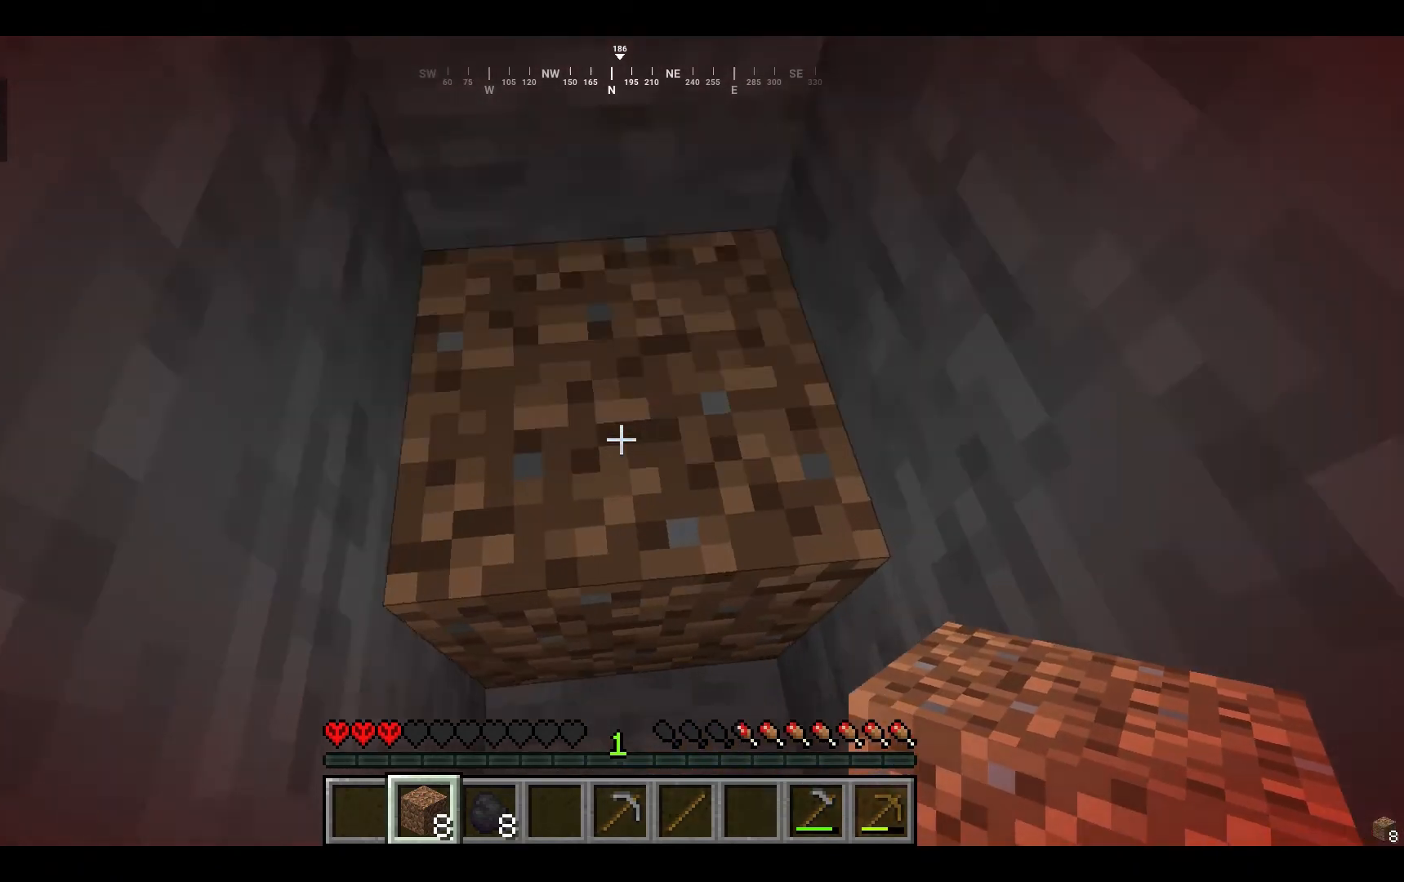
{"keys": [], "mouse": ["left"], "events": [[267, "w", "down"], [400, "w", "up"], [467, "mouse_left", "down"]]}
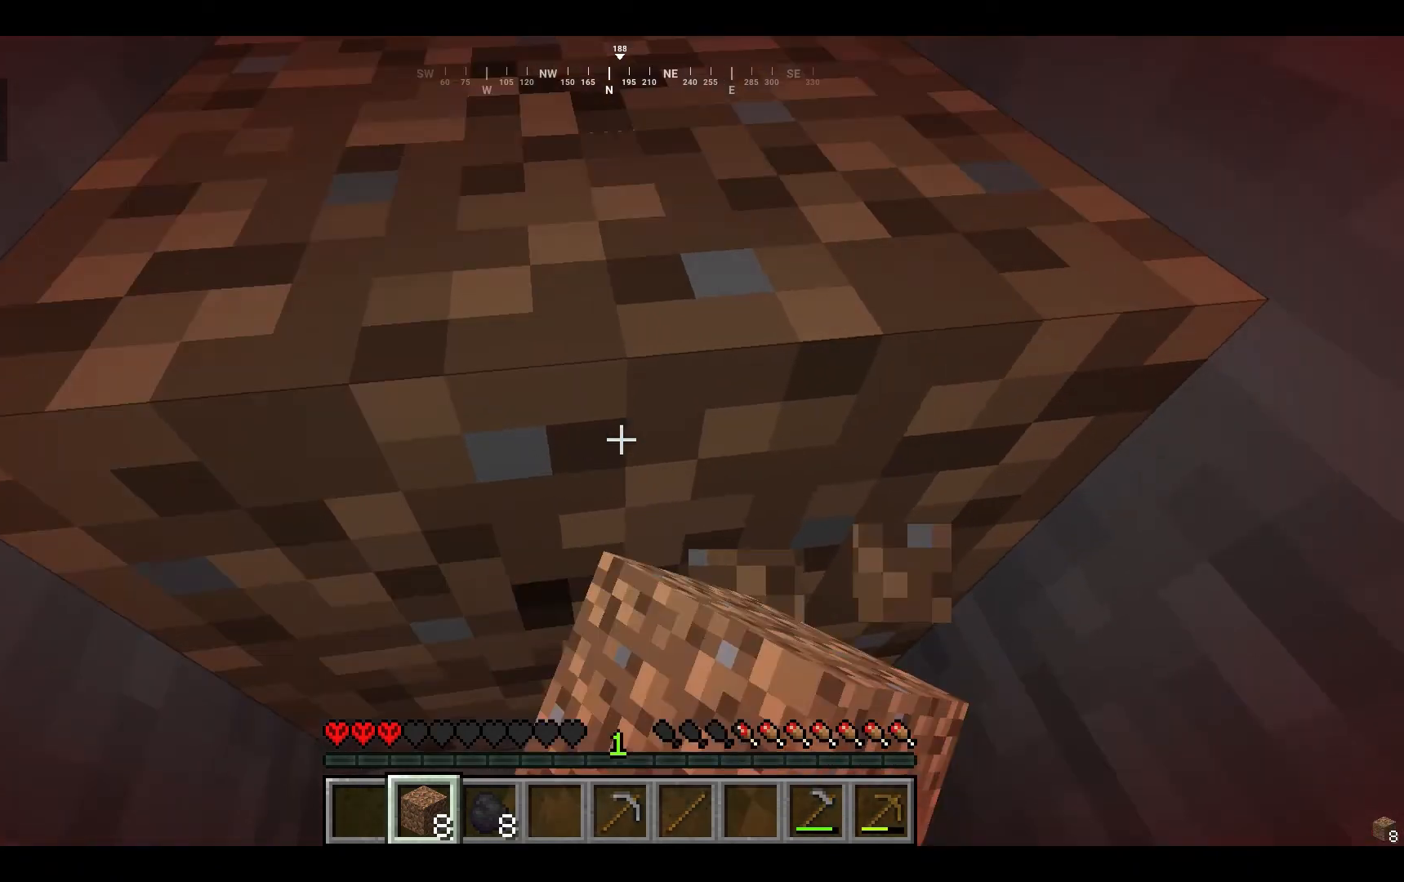
{"keys": ["w"], "mouse": [], "events": [[433, "w", "down"], [467, "mouse_left", "up"]]}
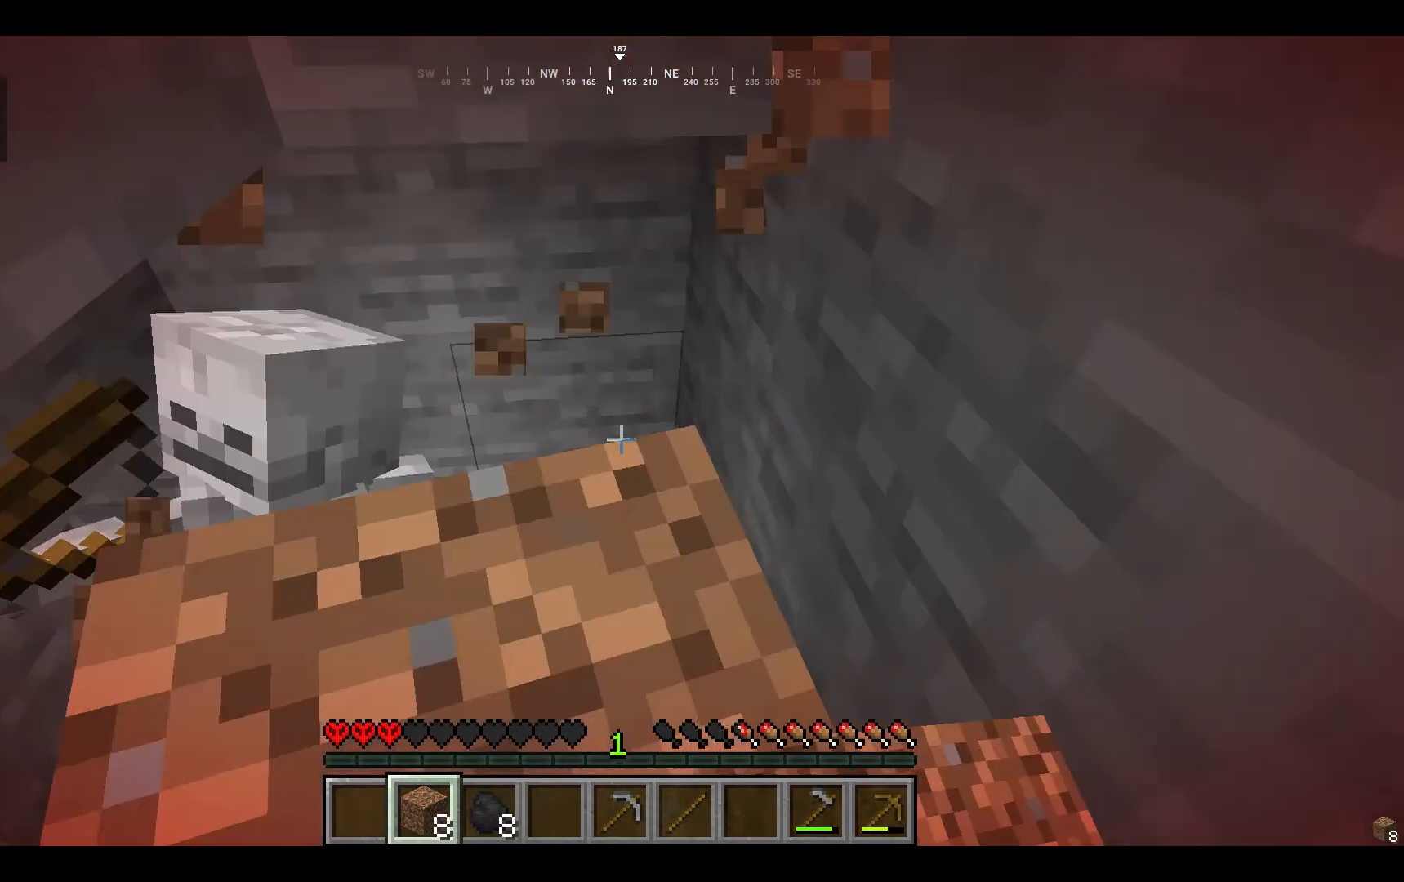
{"keys": ["a", "s"], "mouse": ["right"], "events": [[33, "w", "up"], [67, "mouse_right", "down"], [267, "a", "down"], [267, "s", "down"], [400, "a", "up"], [467, "a", "down"]]}
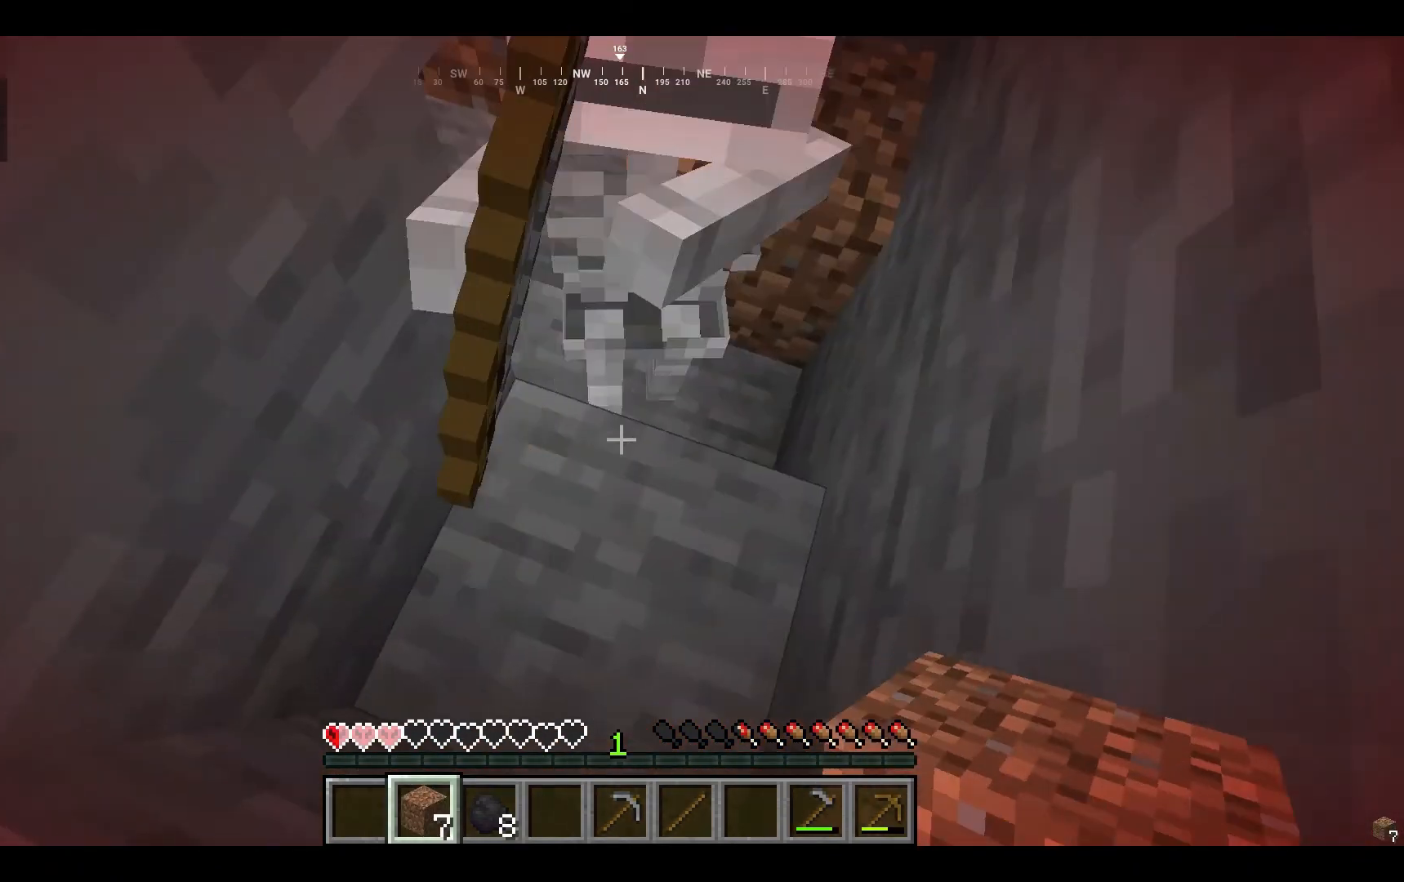
{"keys": ["s"], "mouse": ["right"], "events": [[100, "s", "up"], [133, "mouse_right", "up"], [200, "a", "up"], [200, "mouse_right", "down"], [233, "s", "down"]]}
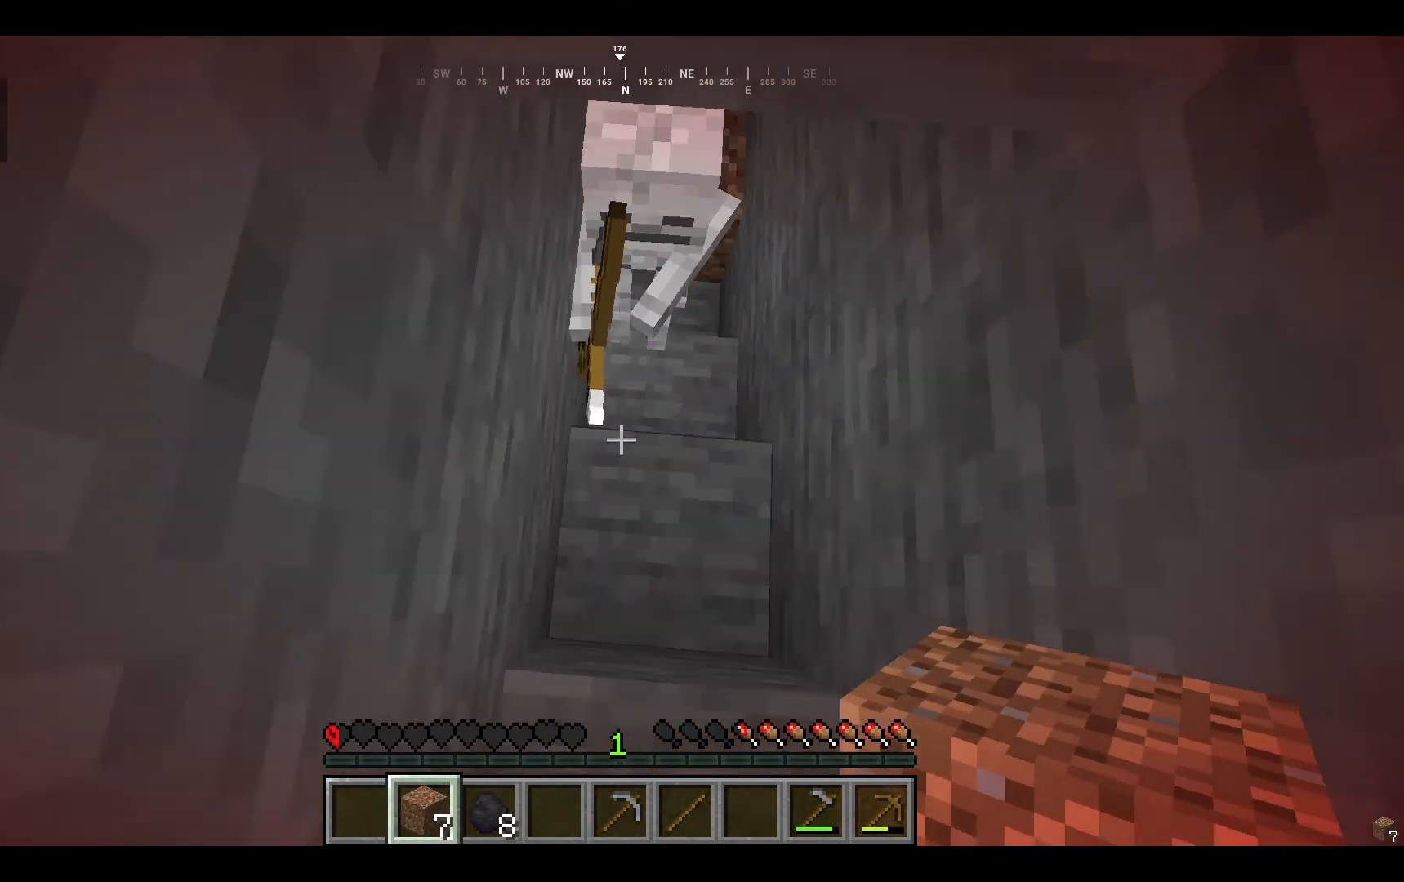
{"keys": [], "mouse": [], "events": [[300, "mouse_right", "up"], [367, "s", "up"]]}
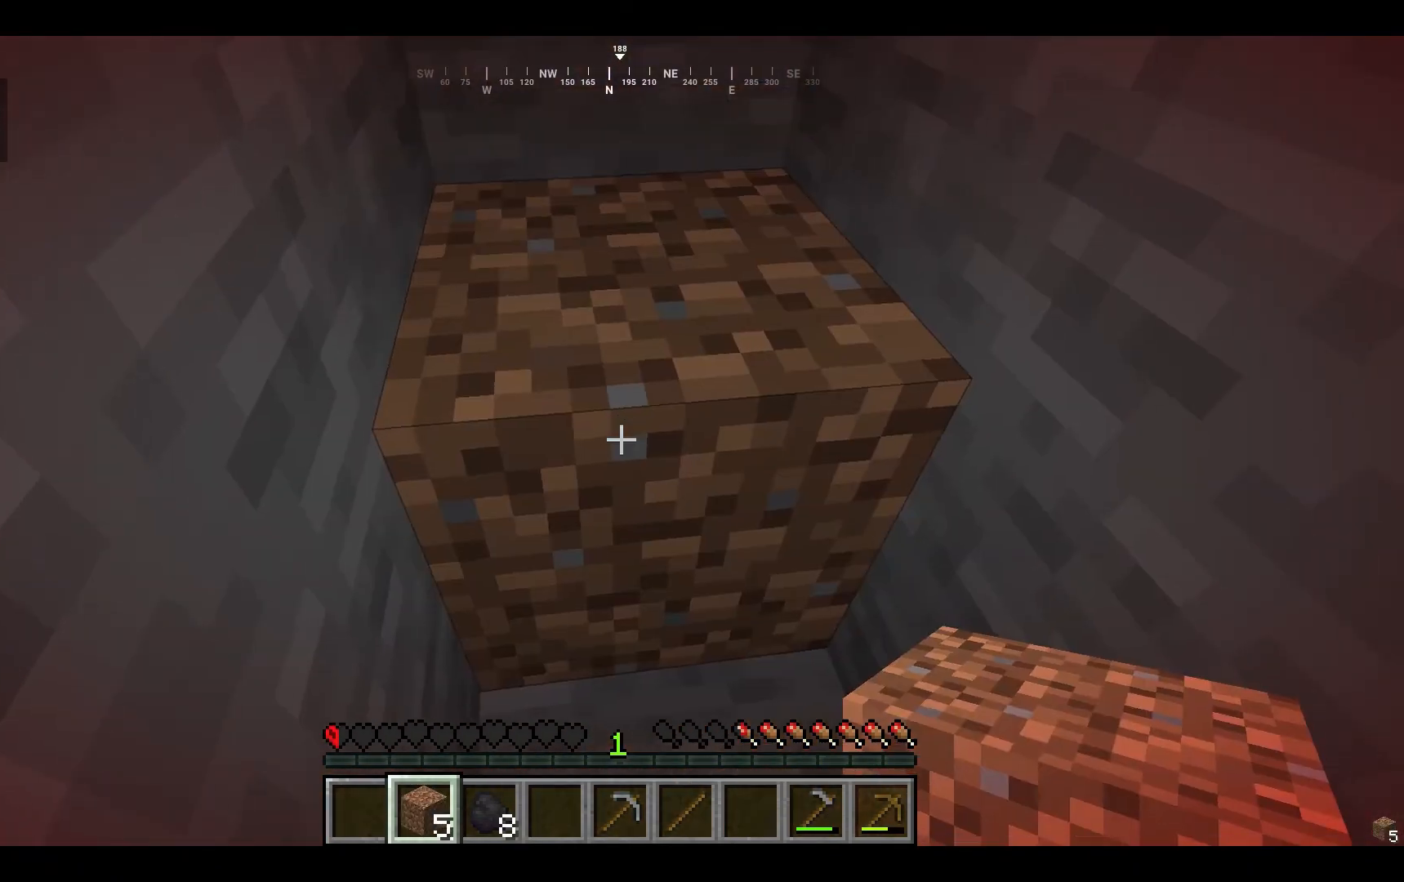
{"keys": [], "mouse": [], "events": []}